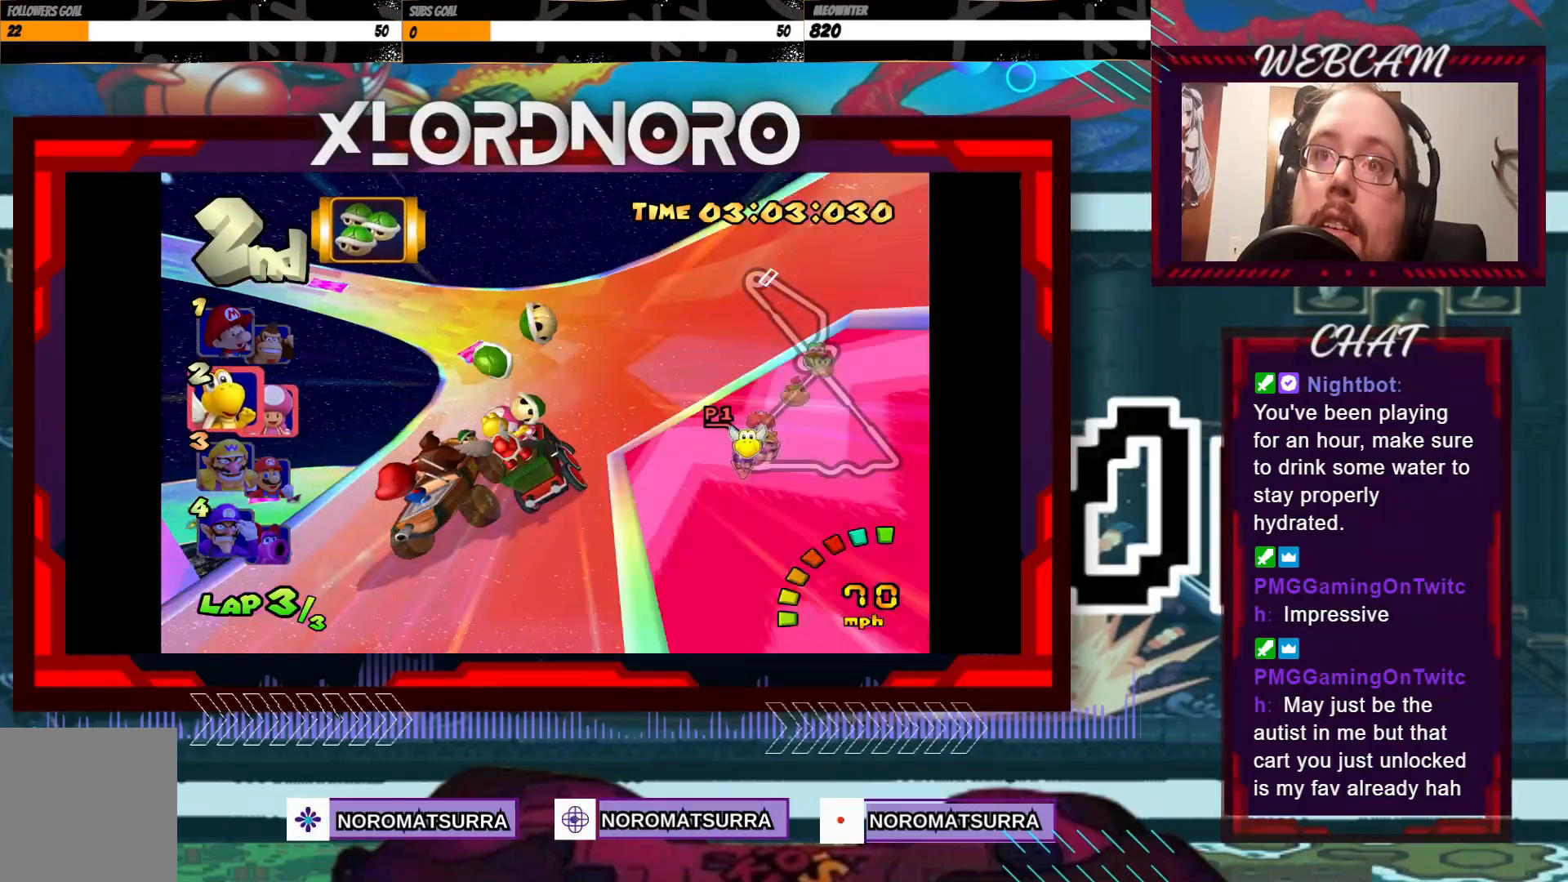
Gameplay with a controller (Xbox layout); each line is a JSON object with the inputs held at the frame after it. "events" lists button and stick changes between this image and that frame as [ms after this image, input, new state], when the widget could be followed in between. Not read: L3 R3 right_stick.
{"buttons": ["A"], "left_stick": "center", "events": [[100, "left_stick", "center"], [350, "left_stick", "left"], [500, "left_stick", "center"]]}
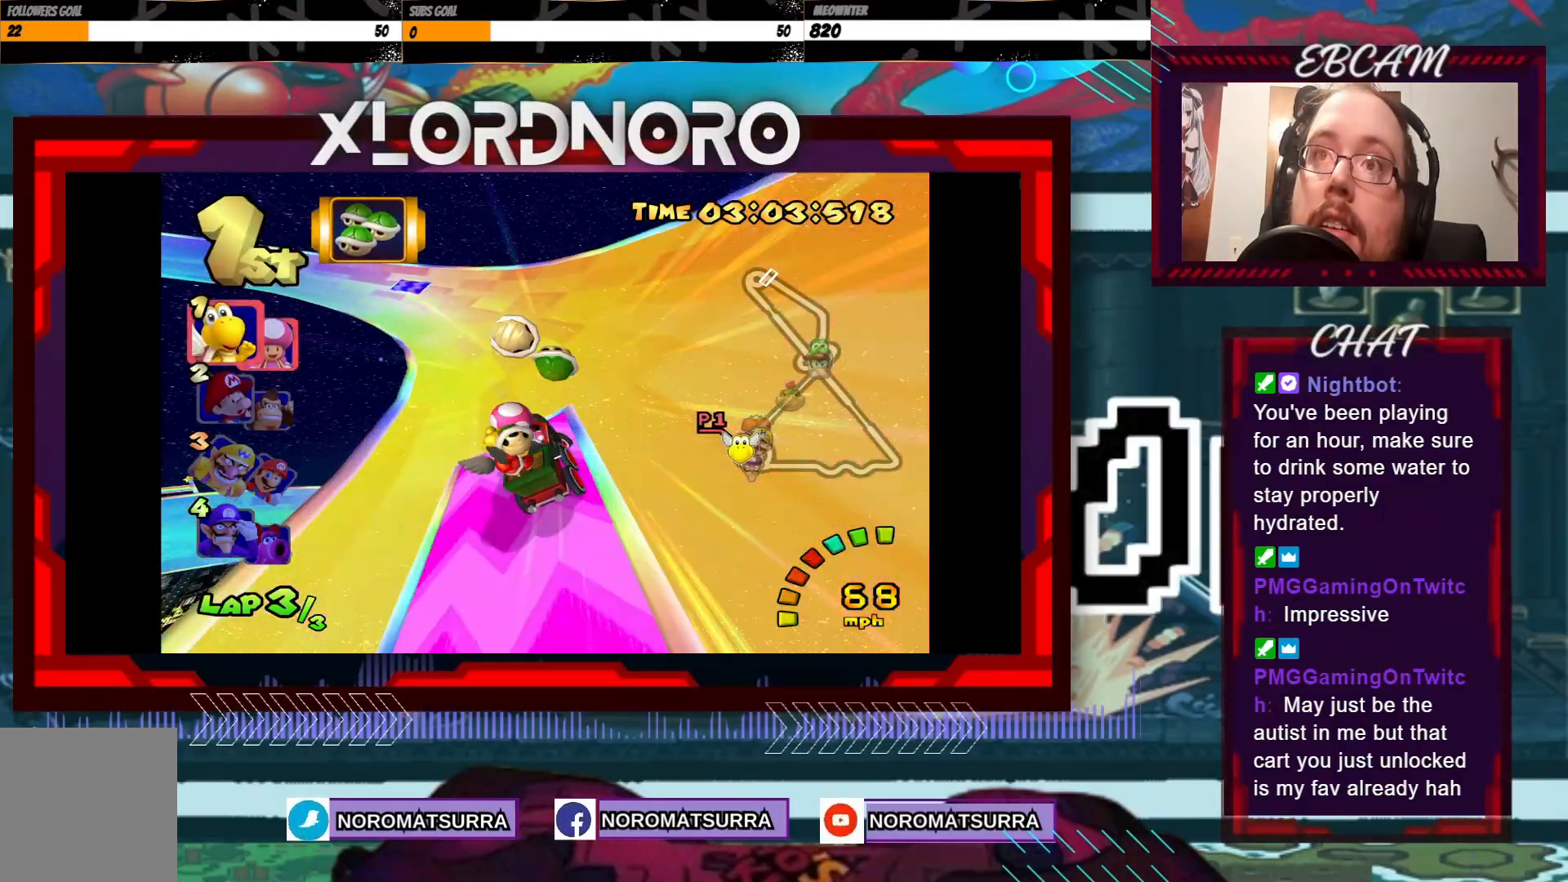
{"buttons": ["A"], "left_stick": "center", "events": [[250, "left_stick", "left"], [500, "left_stick", "center"]]}
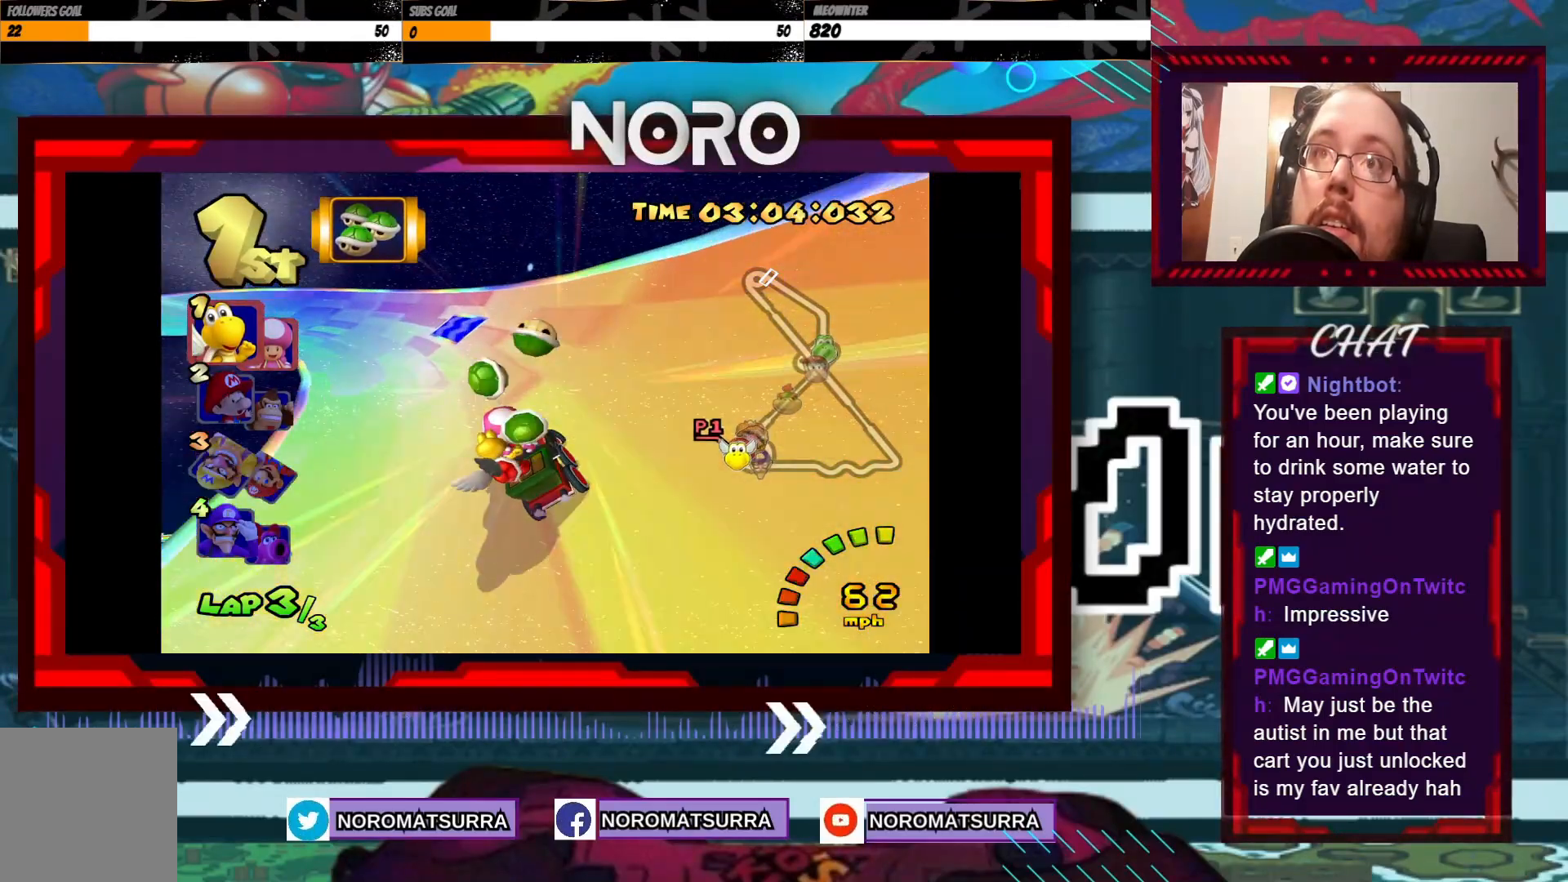
{"buttons": ["A"], "left_stick": "center", "events": [[100, "left_stick", "left"], [450, "left_stick", "center"]]}
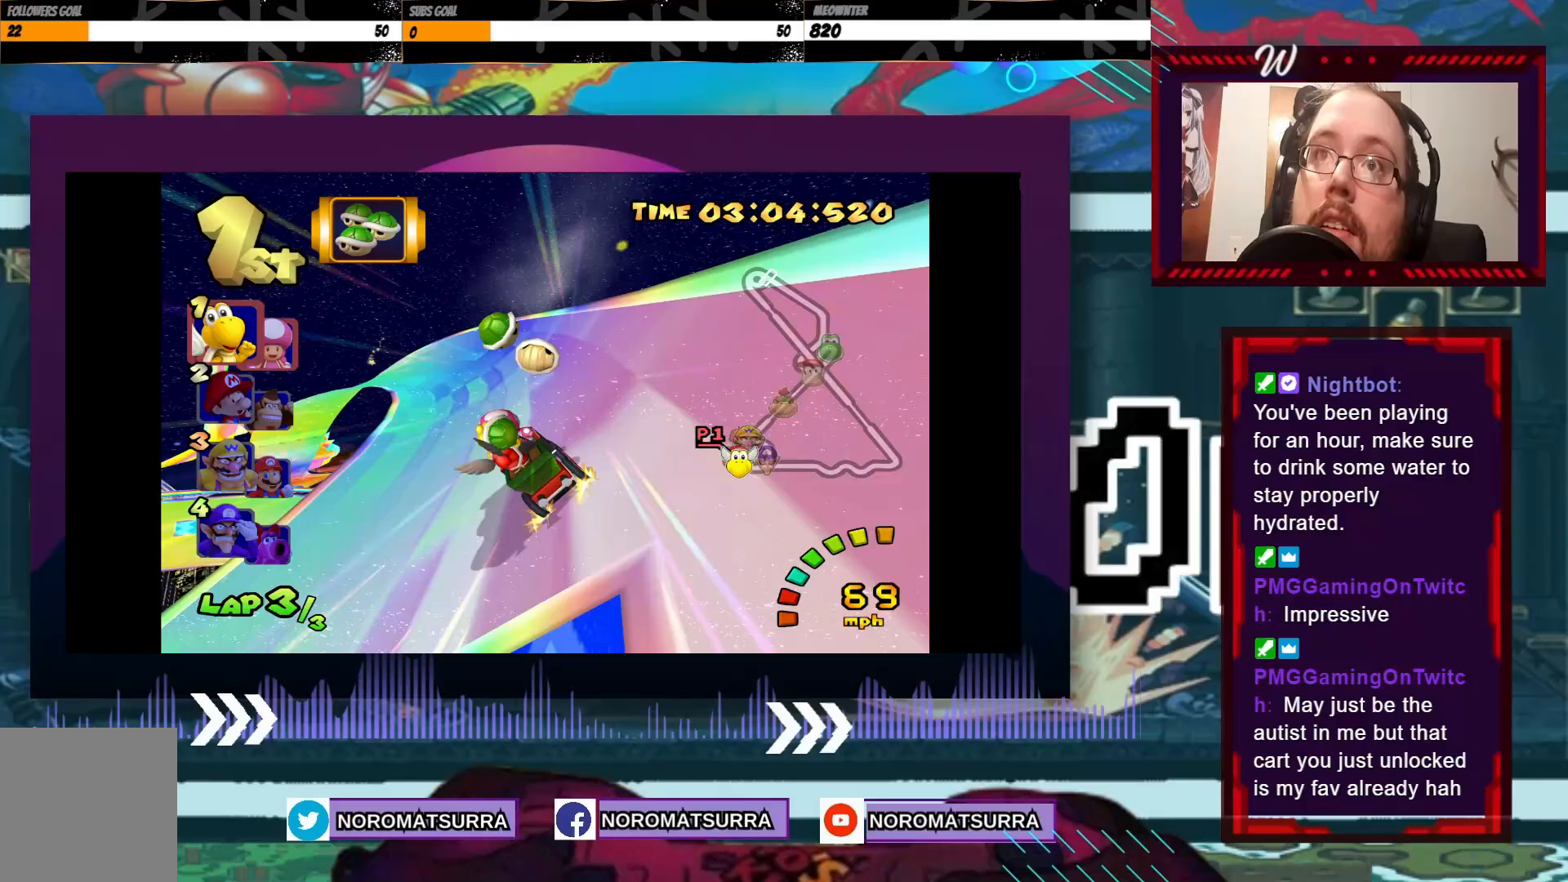
{"buttons": ["A"], "left_stick": "center", "events": [[233, "left_stick", "left"], [483, "left_stick", "center"]]}
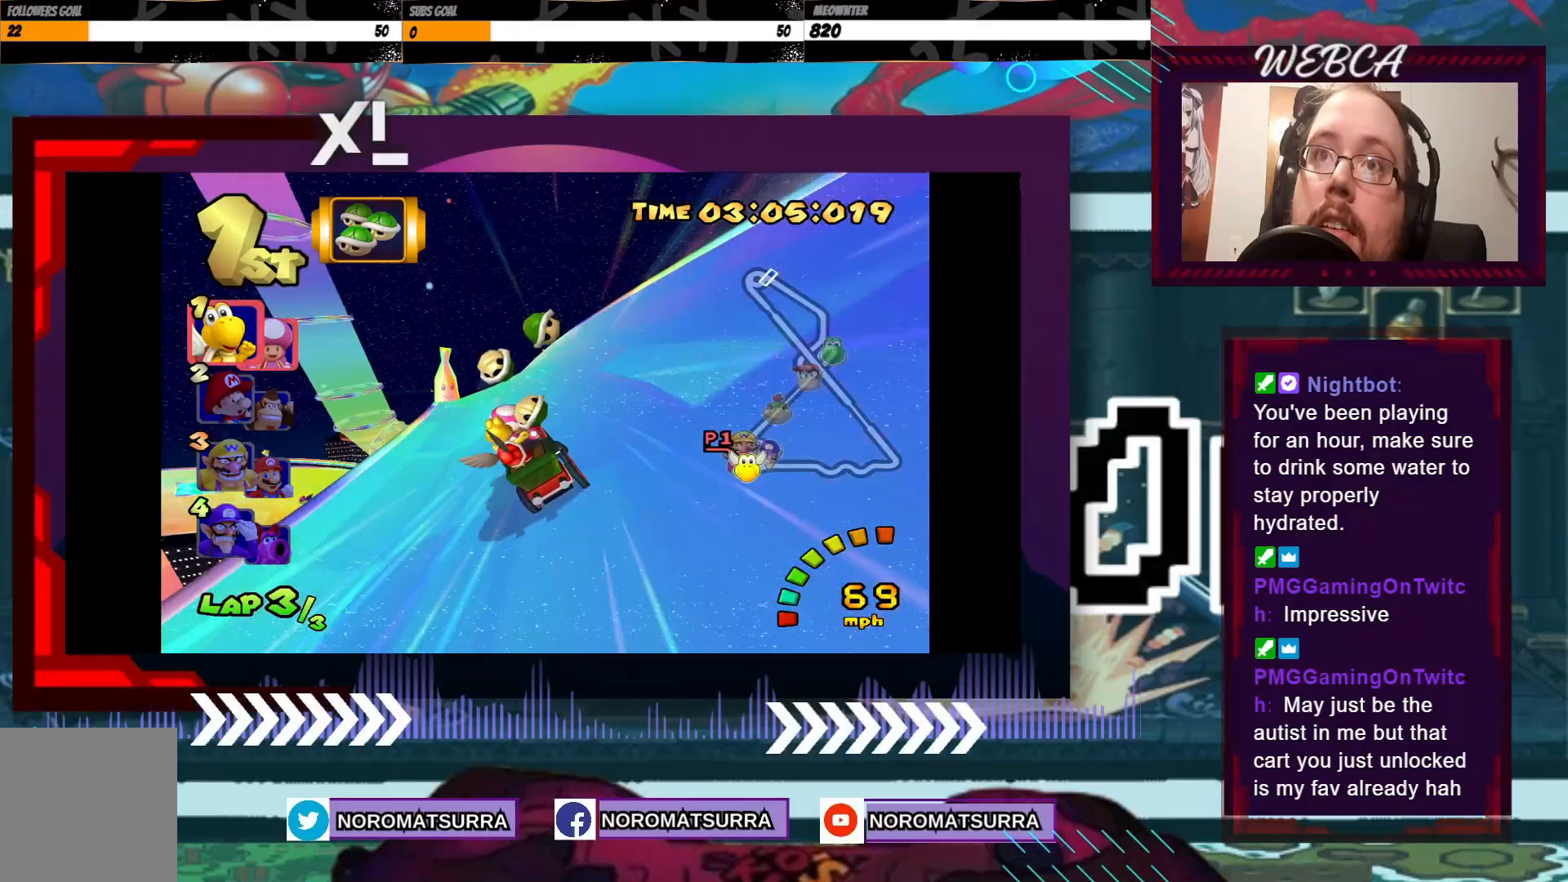
{"buttons": ["A"], "left_stick": "center", "events": [[250, "left_stick", "left"], [400, "left_stick", "center"]]}
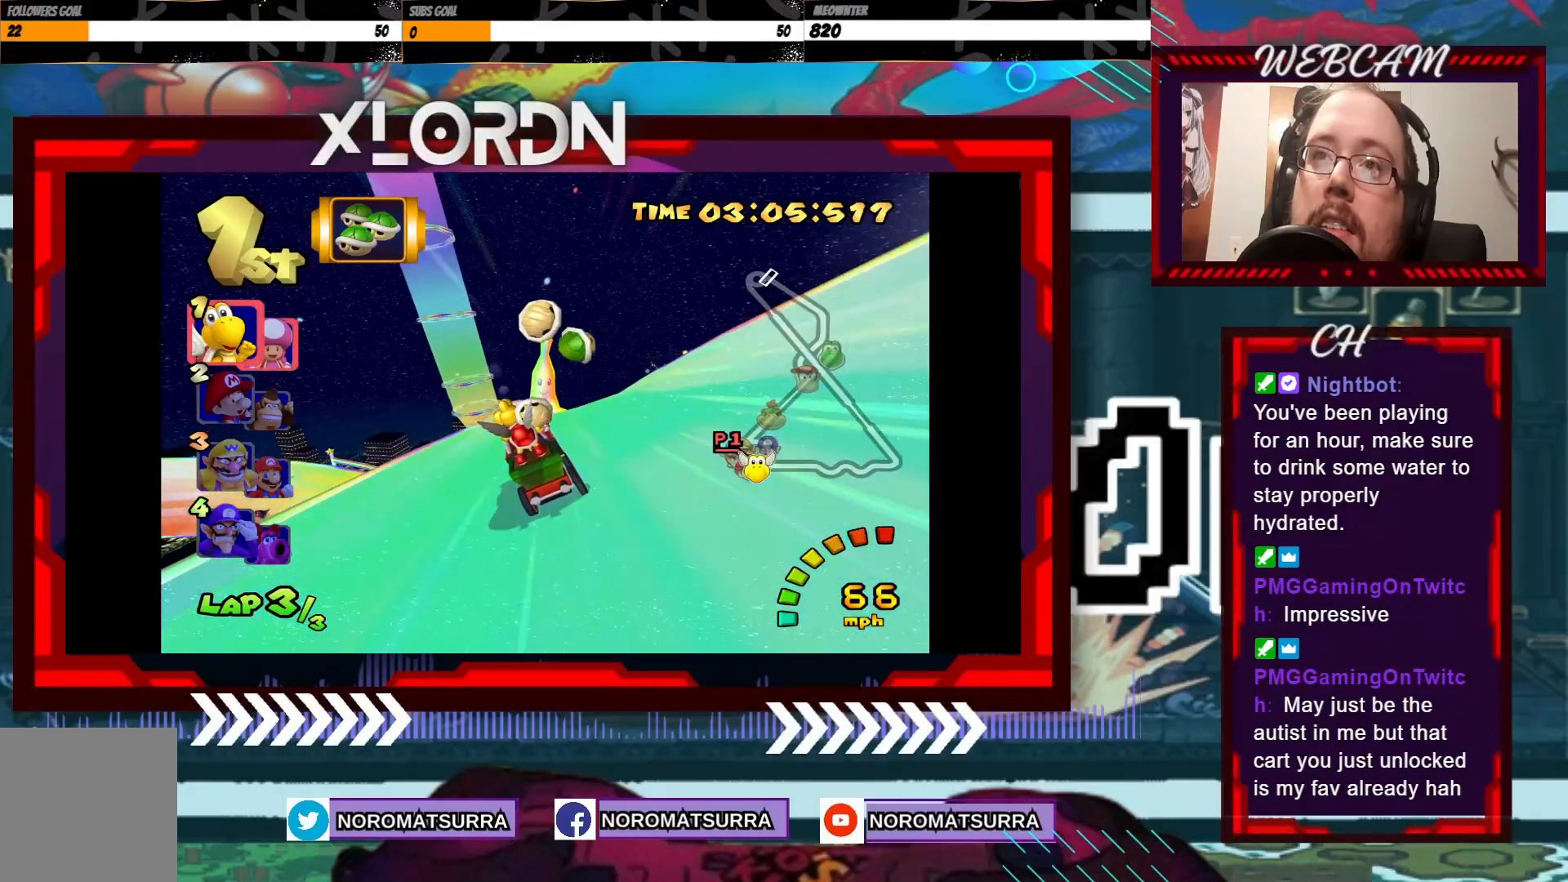
{"buttons": ["A"], "left_stick": "center", "events": [[100, "left_stick", "right"], [200, "left_stick", "center"]]}
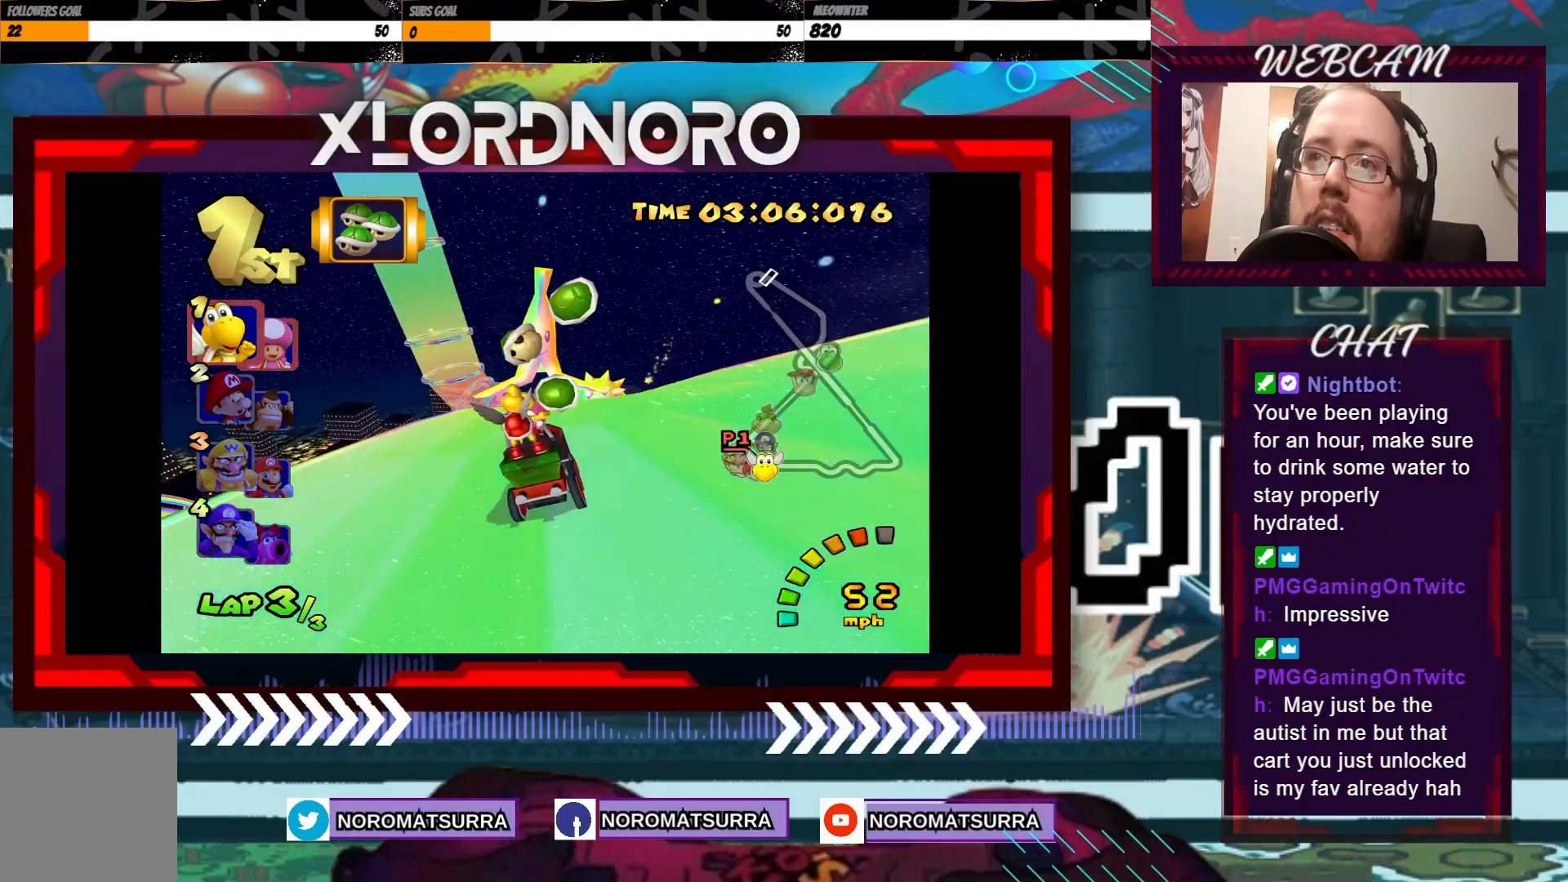
{"buttons": ["A"], "left_stick": "center", "events": [[300, "left_stick", "right"], [400, "left_stick", "center"]]}
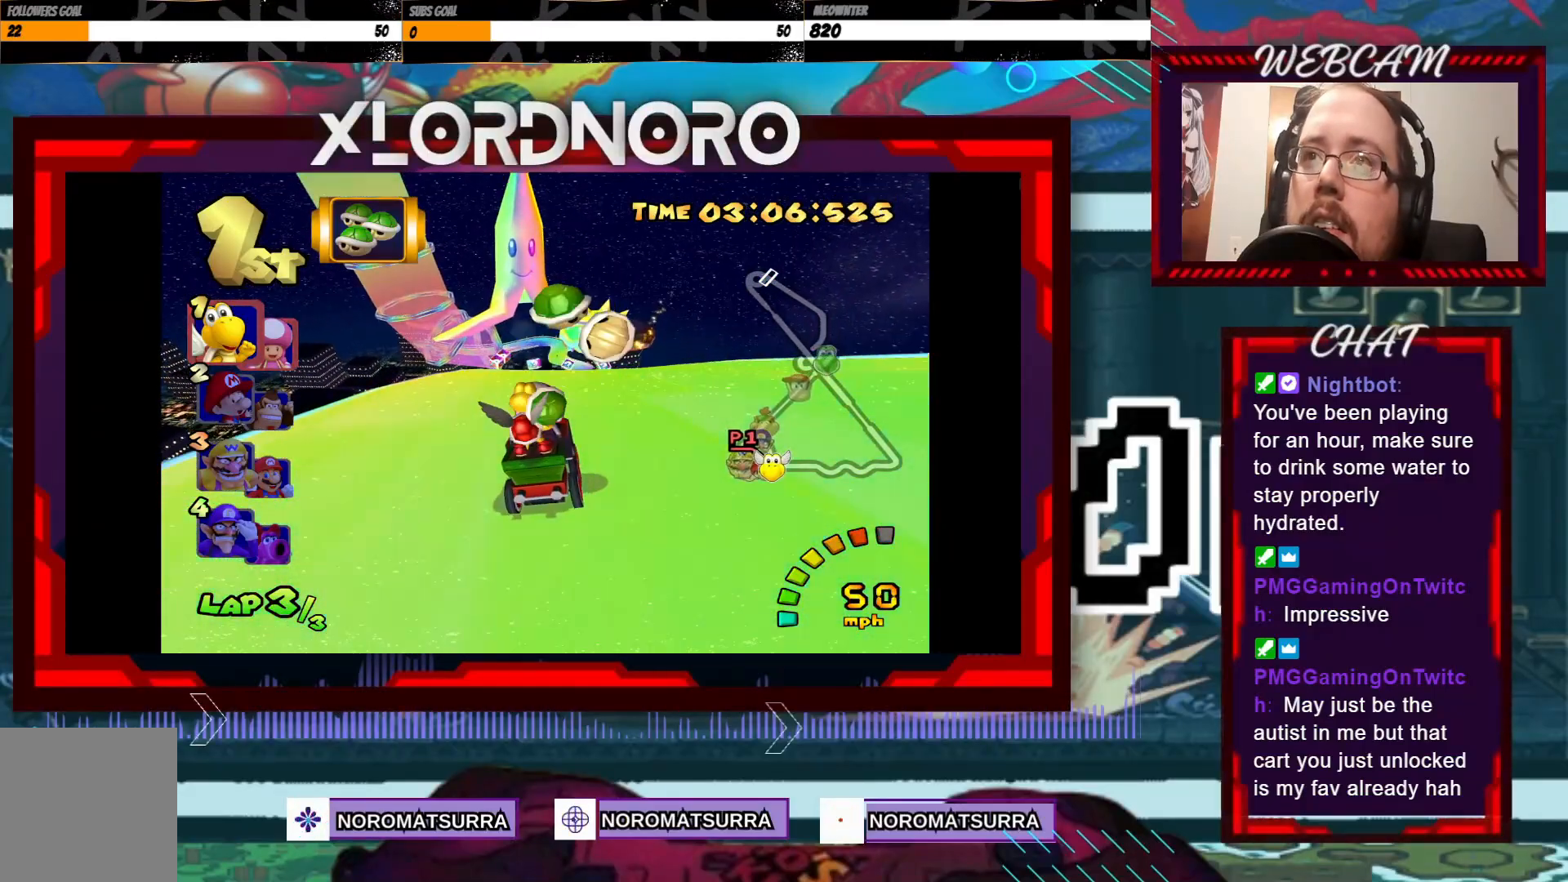
{"buttons": ["A"], "left_stick": "center", "events": [[333, "left_stick", "right"], [450, "left_stick", "center"]]}
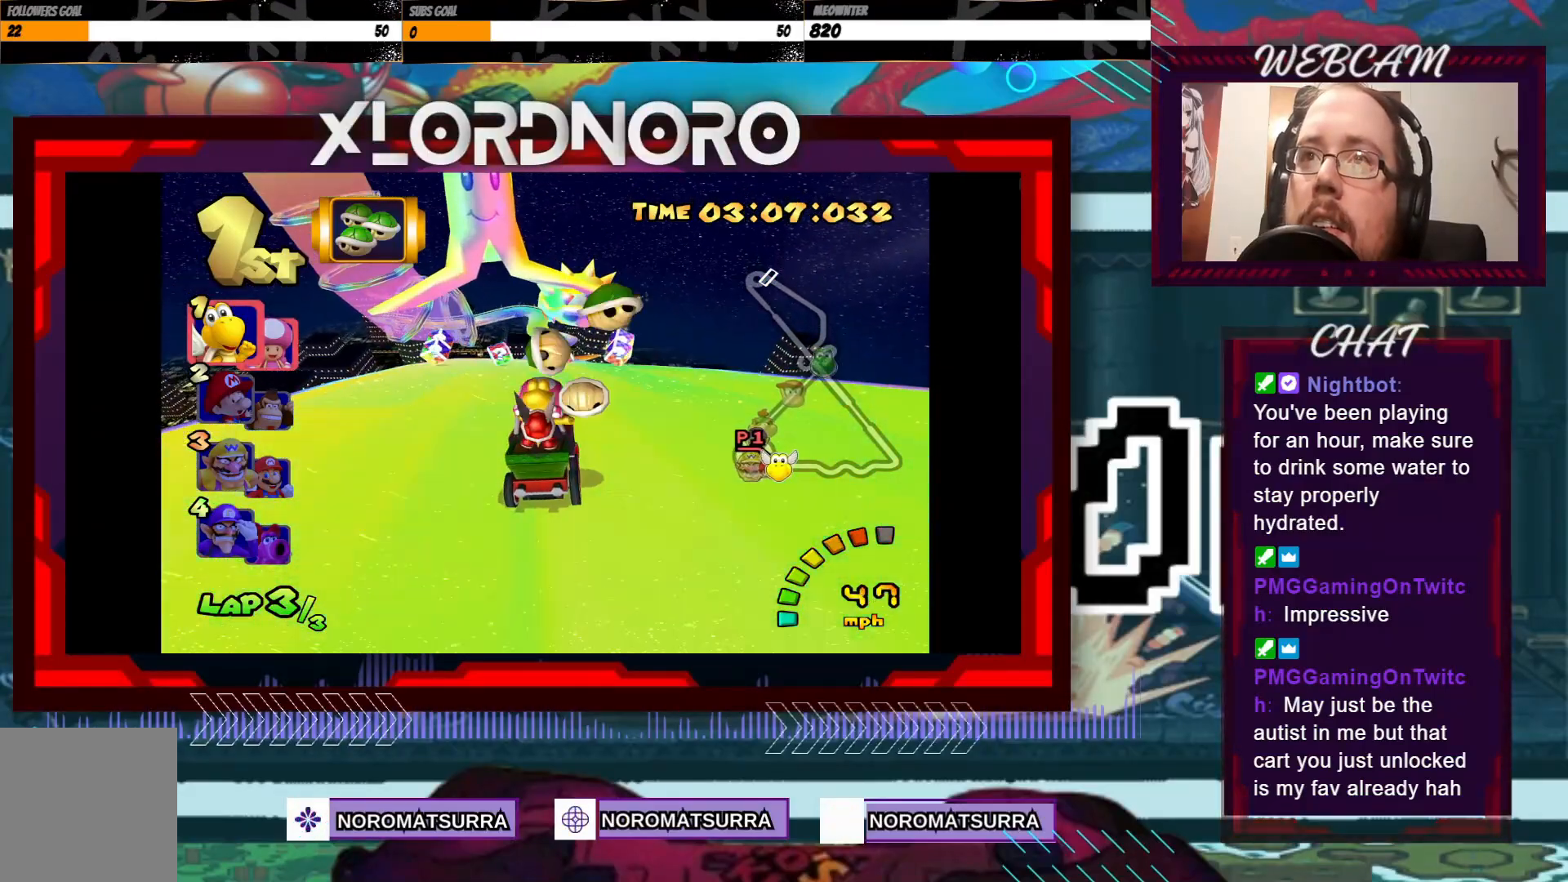
{"buttons": ["A"], "left_stick": "center", "events": [[183, "left_stick", "down"], [250, "X", "down"], [350, "X", "up"], [400, "left_stick", "center"]]}
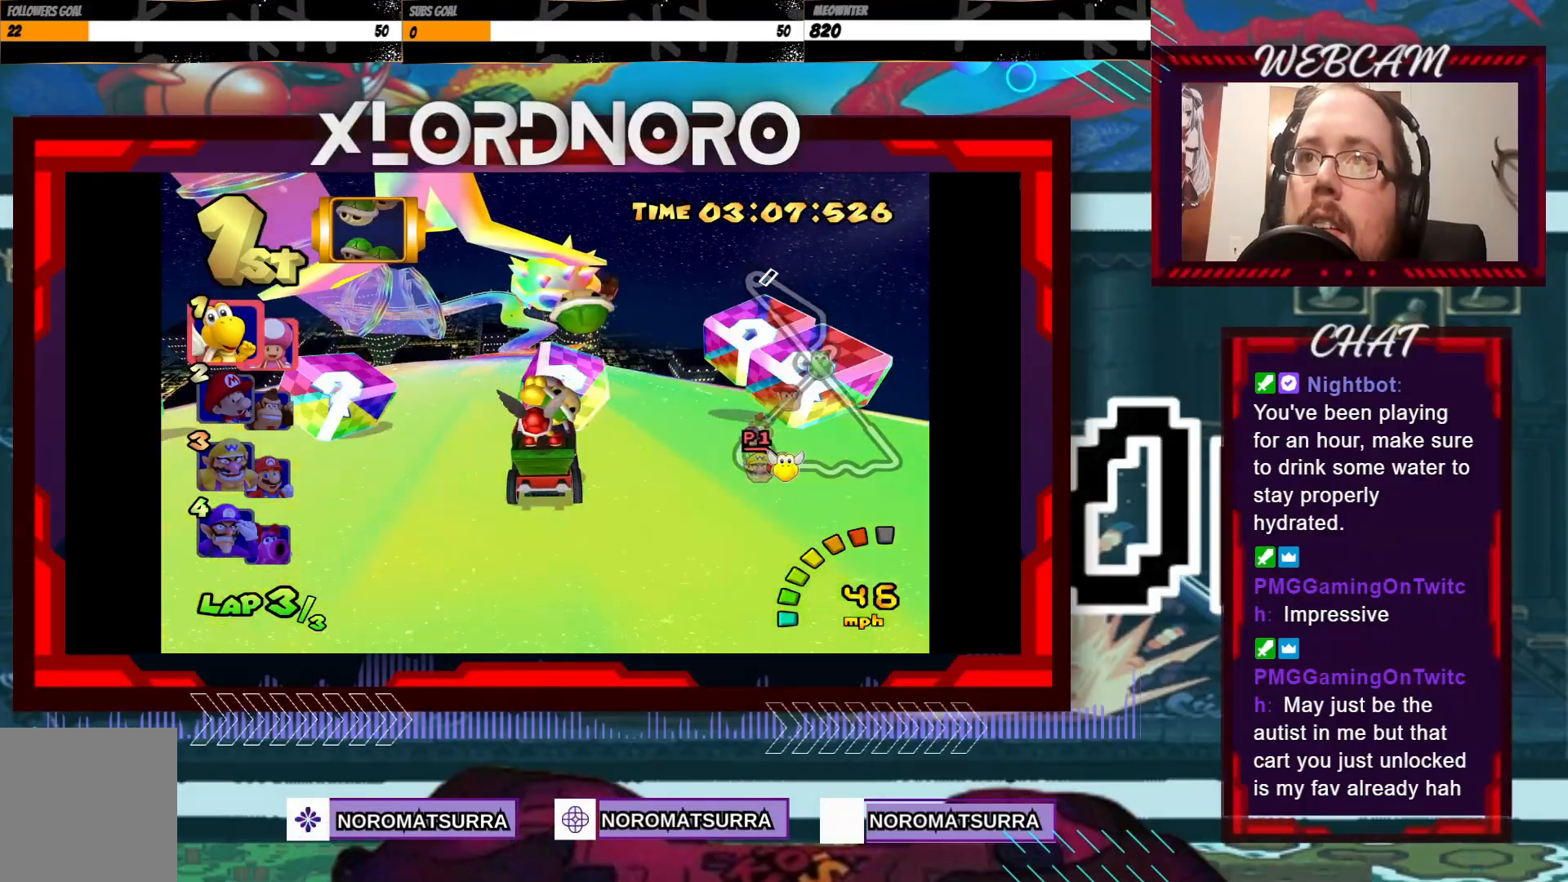
{"buttons": ["A"], "left_stick": "center", "events": [[133, "left_stick", "left"], [283, "left_stick", "center"]]}
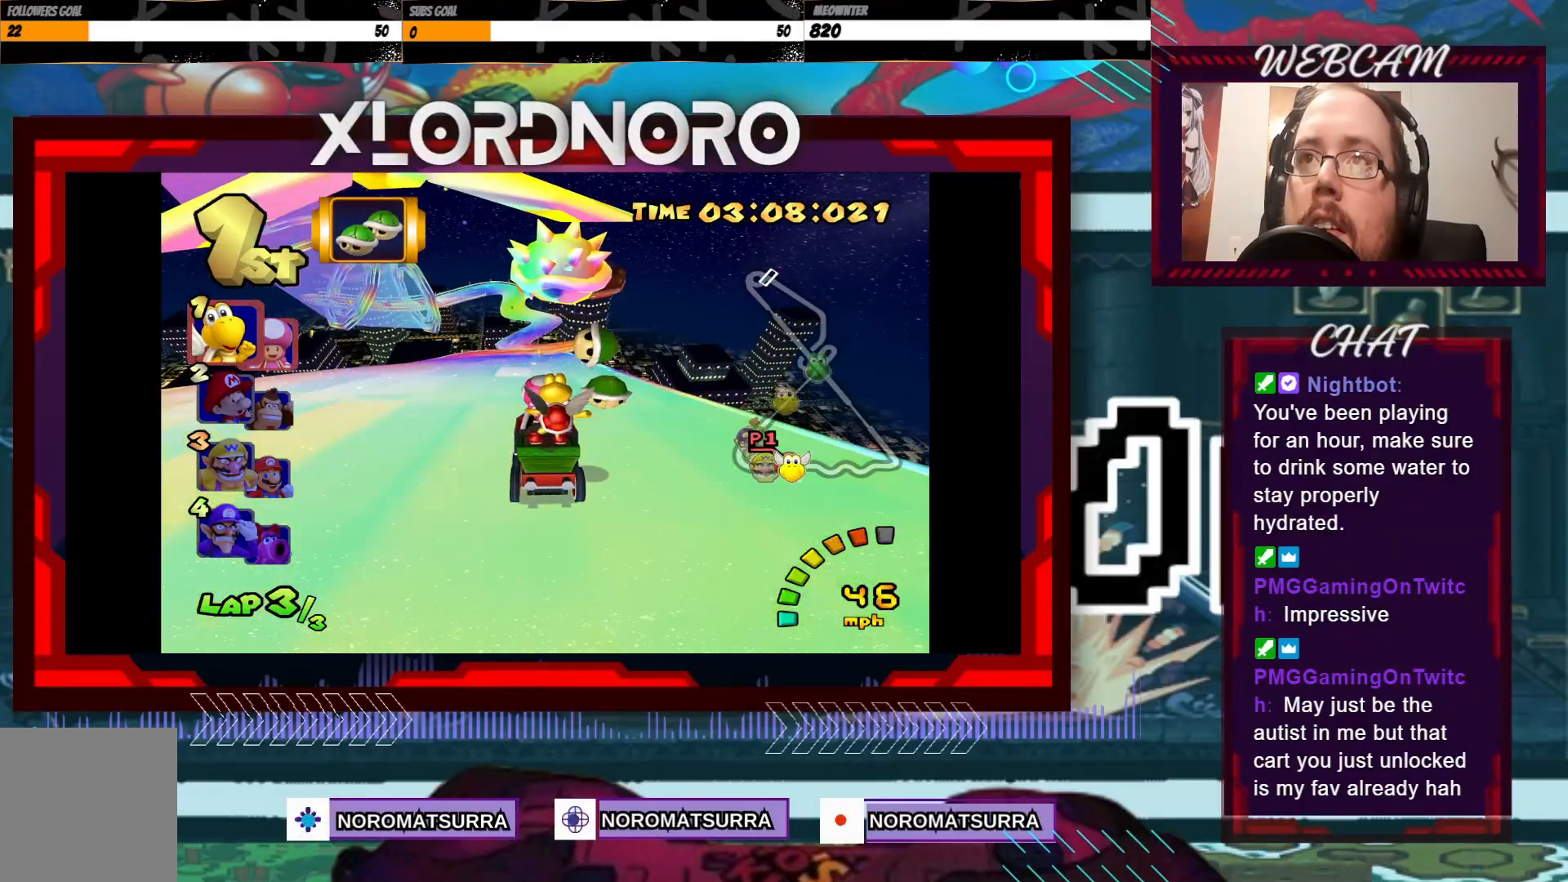
{"buttons": ["A"], "left_stick": "center", "events": [[283, "left_stick", "left"], [433, "left_stick", "center"]]}
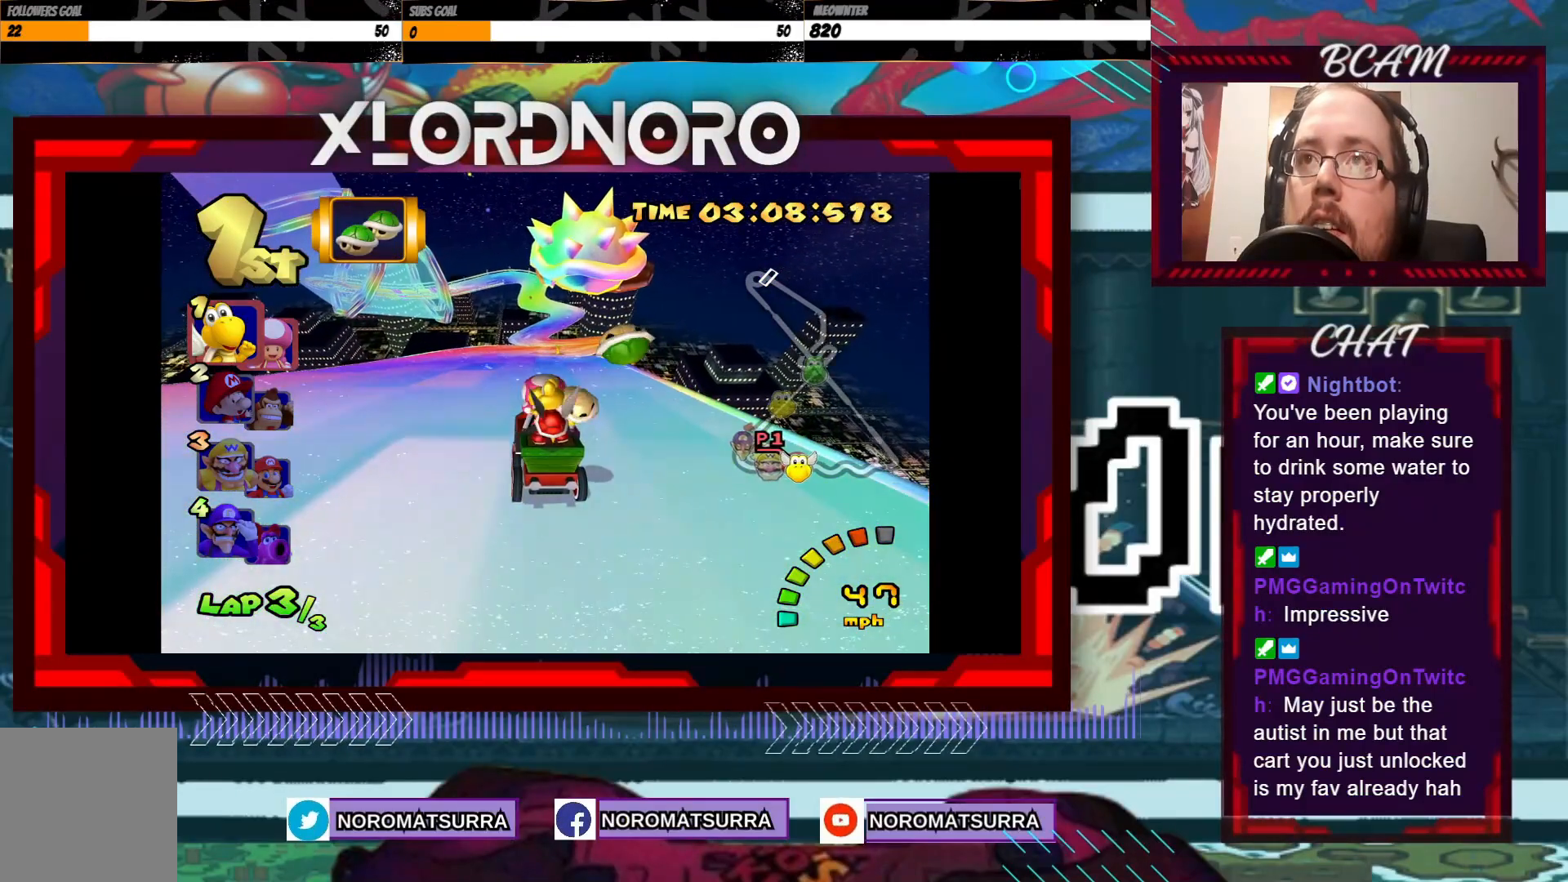
{"buttons": ["A"], "left_stick": "center", "events": [[200, "left_stick", "right"], [300, "left_stick", "center"]]}
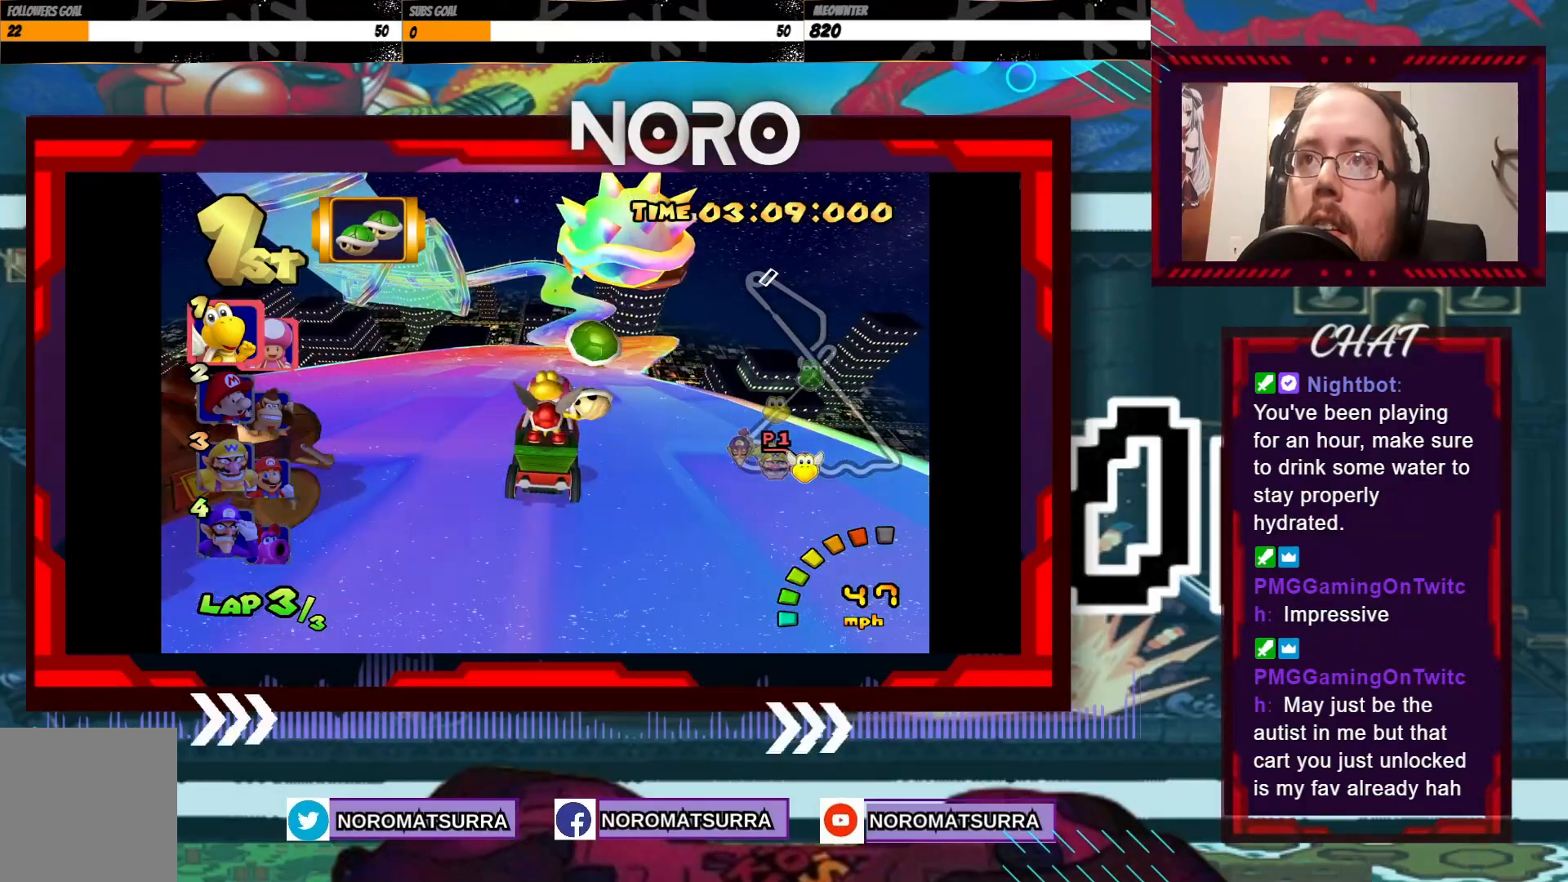
{"buttons": ["A"], "left_stick": "center", "events": [[283, "left_stick", "right"], [383, "left_stick", "center"]]}
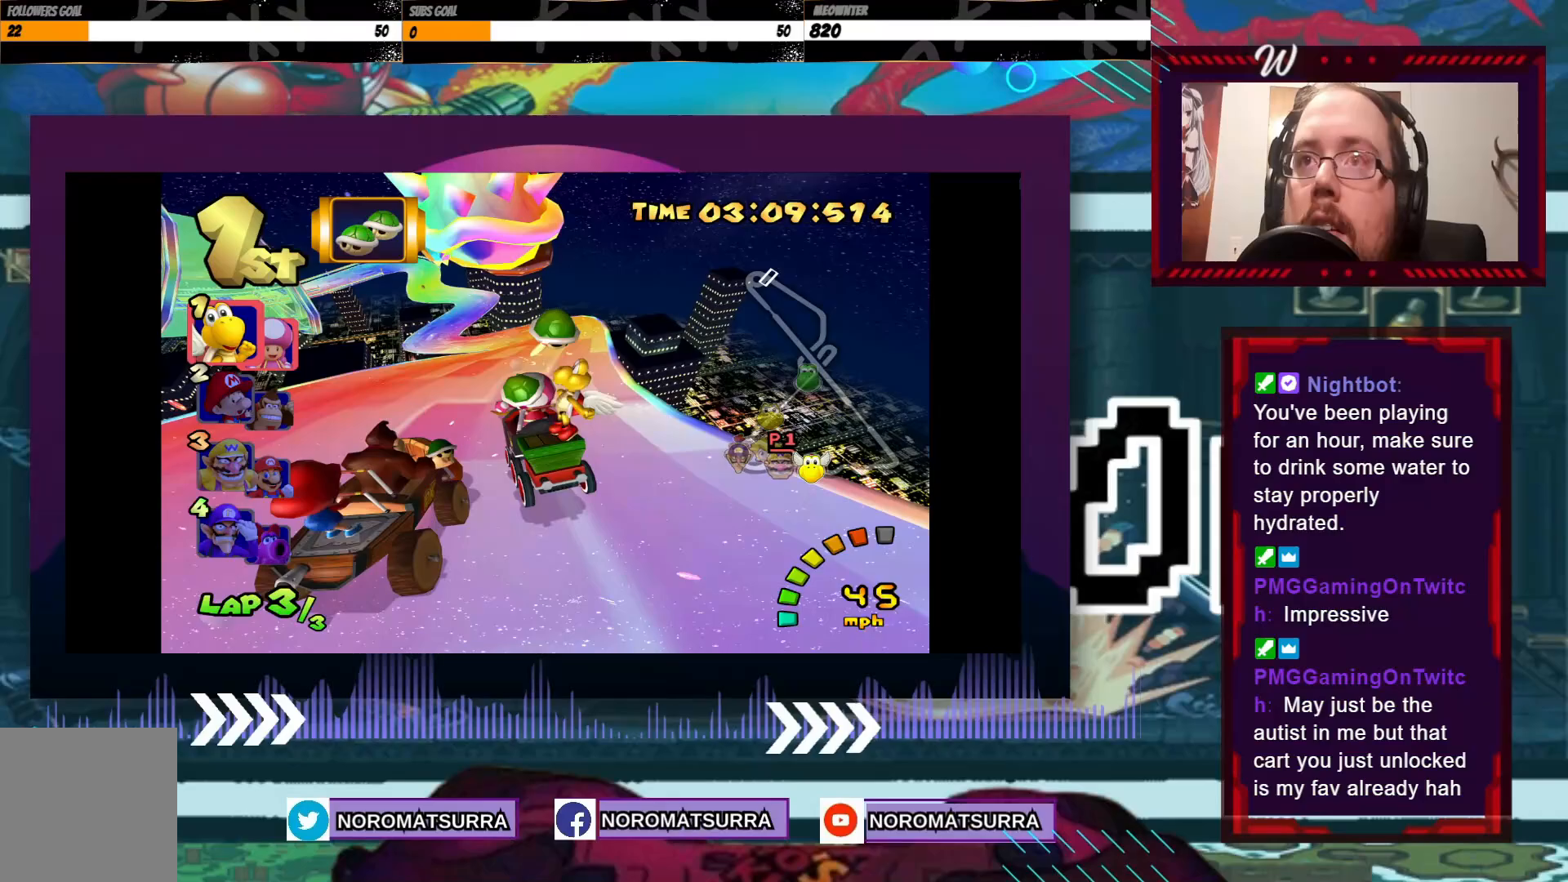
{"buttons": ["A"], "left_stick": "right", "events": [[250, "left_stick", "left"], [383, "left_stick", "center"], [500, "left_stick", "right"]]}
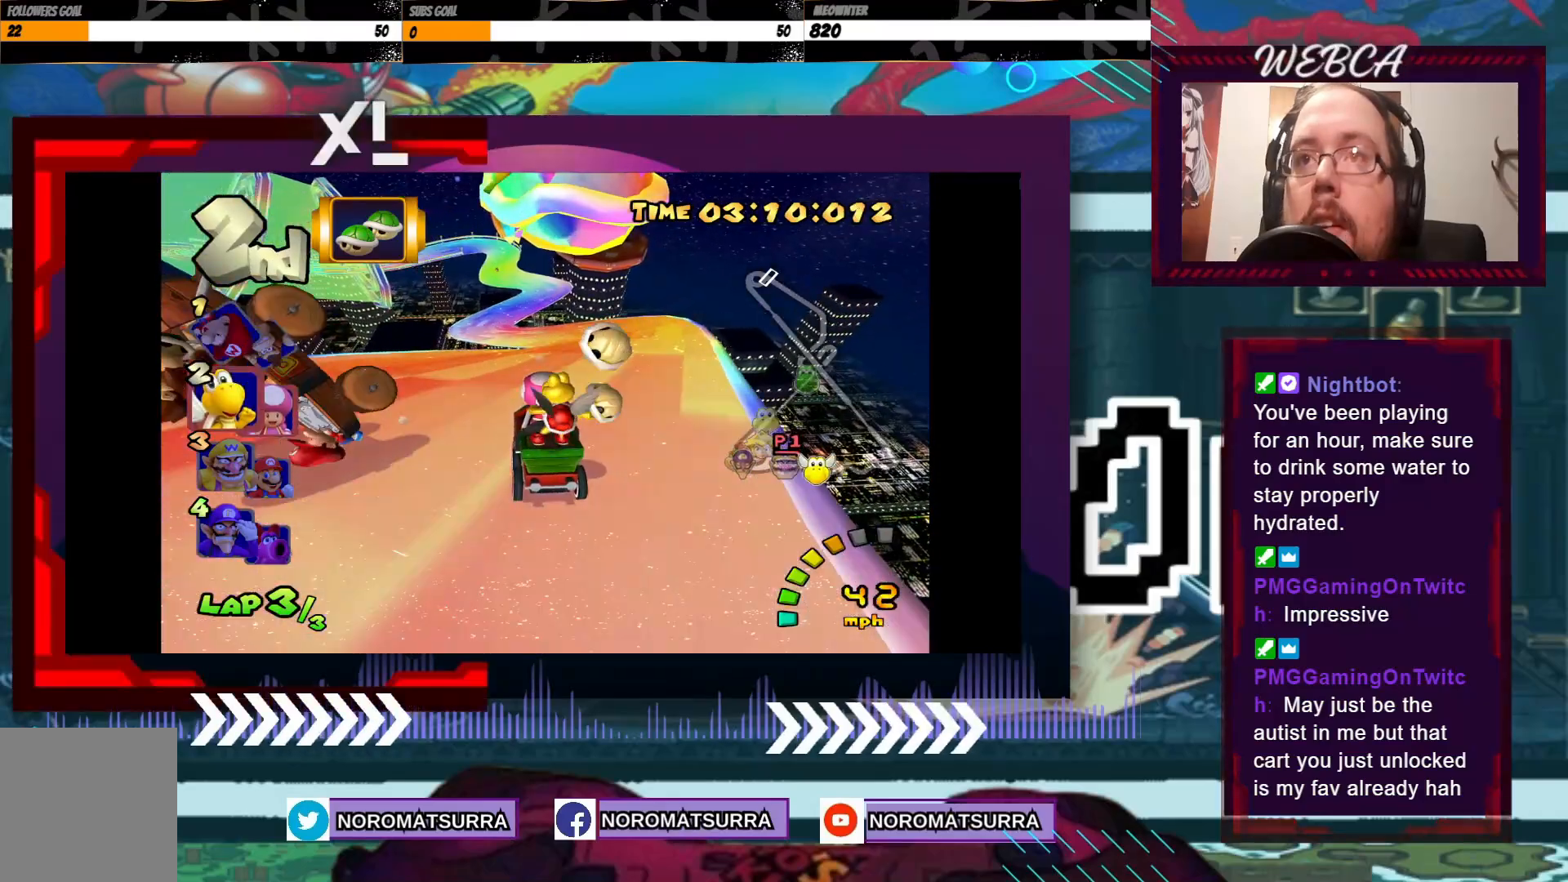
{"buttons": ["A"], "left_stick": "center", "events": [[250, "left_stick", "center"]]}
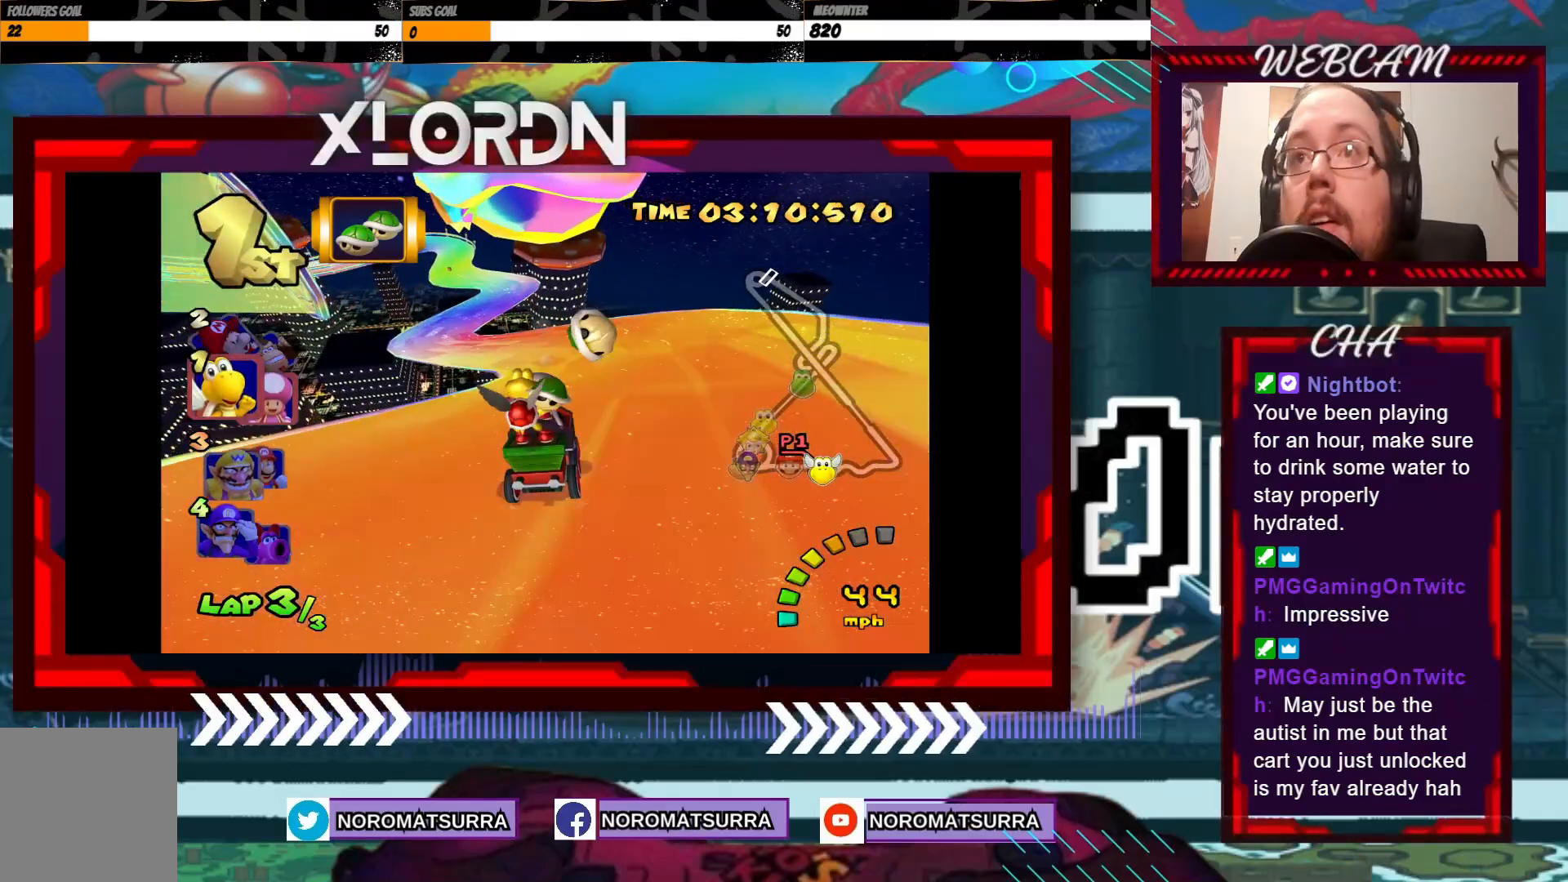
{"buttons": ["A"], "left_stick": "center", "events": [[50, "left_stick", "left"], [500, "left_stick", "center"]]}
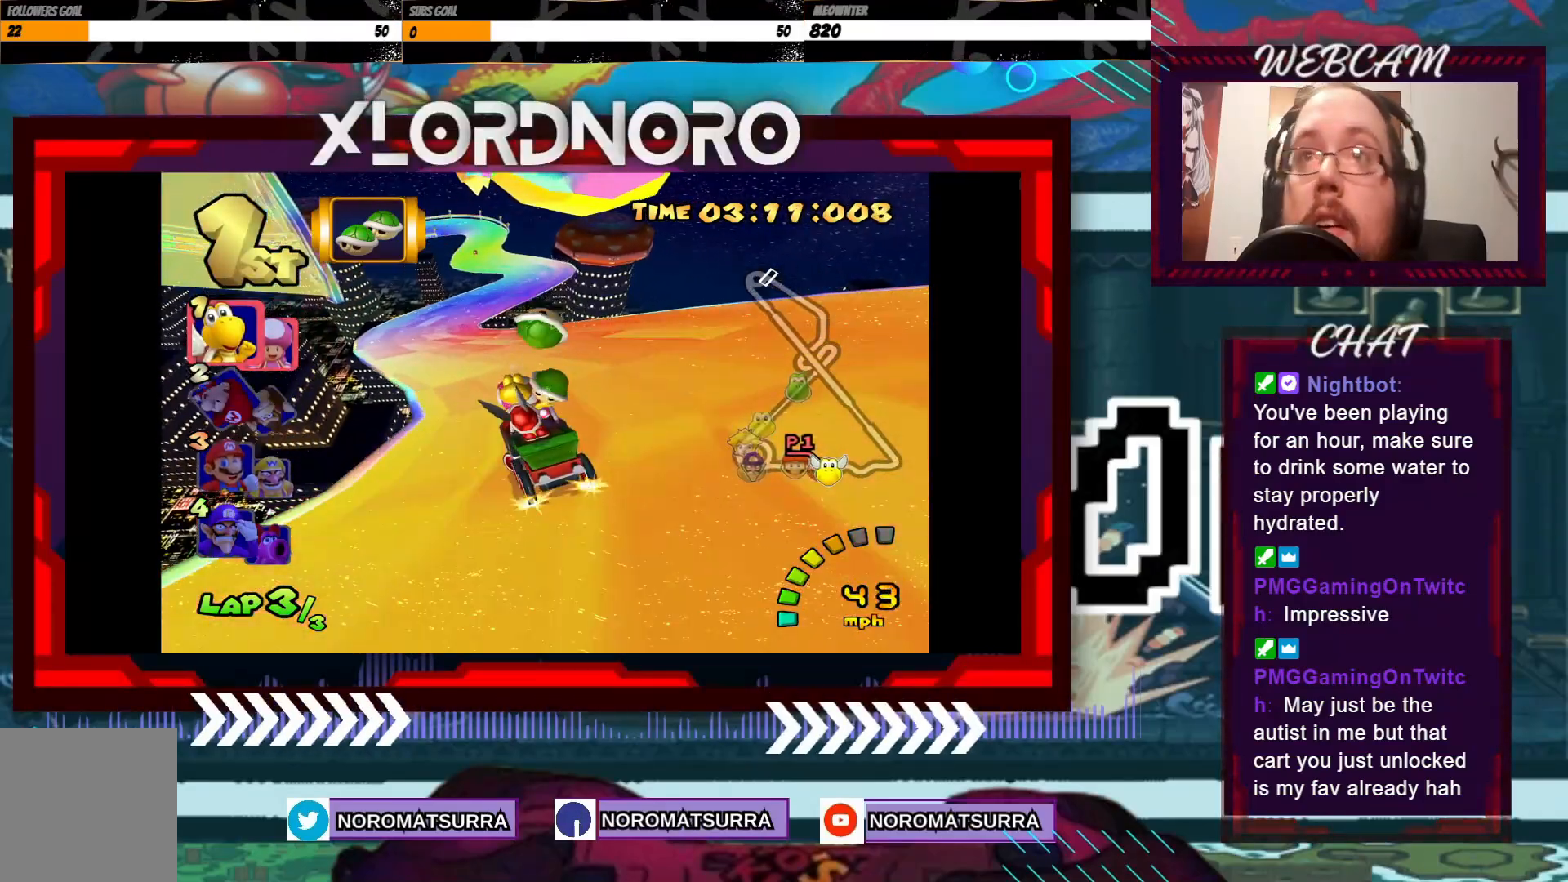
{"buttons": ["A"], "left_stick": "center", "events": [[283, "left_stick", "right"], [400, "left_stick", "center"]]}
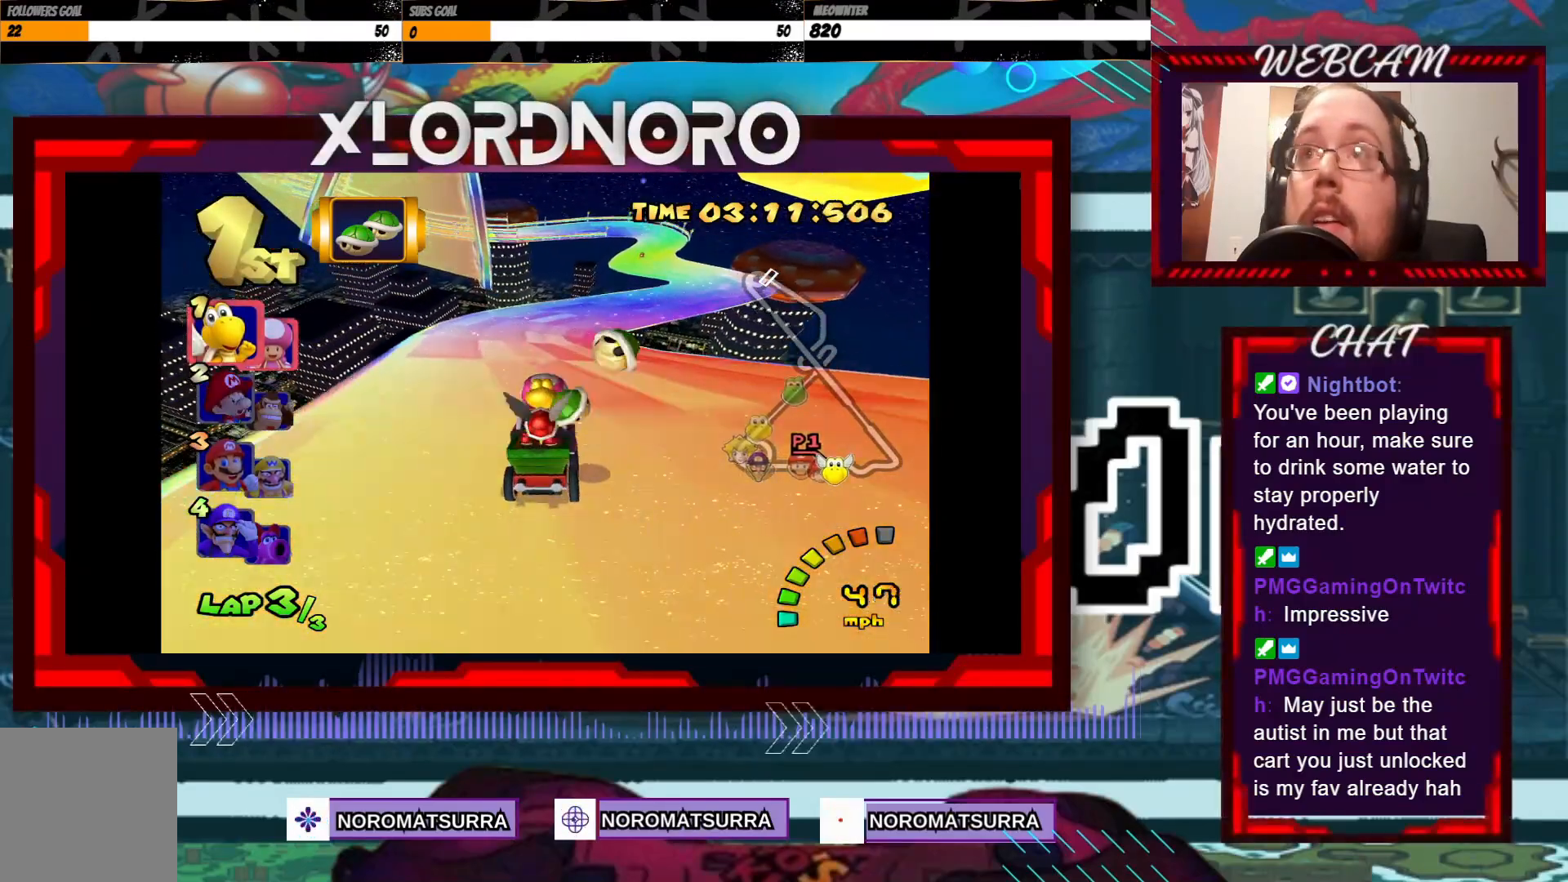
{"buttons": ["A"], "left_stick": "right", "events": [[233, "left_stick", "right"], [400, "left_stick", "center"], [500, "left_stick", "right"]]}
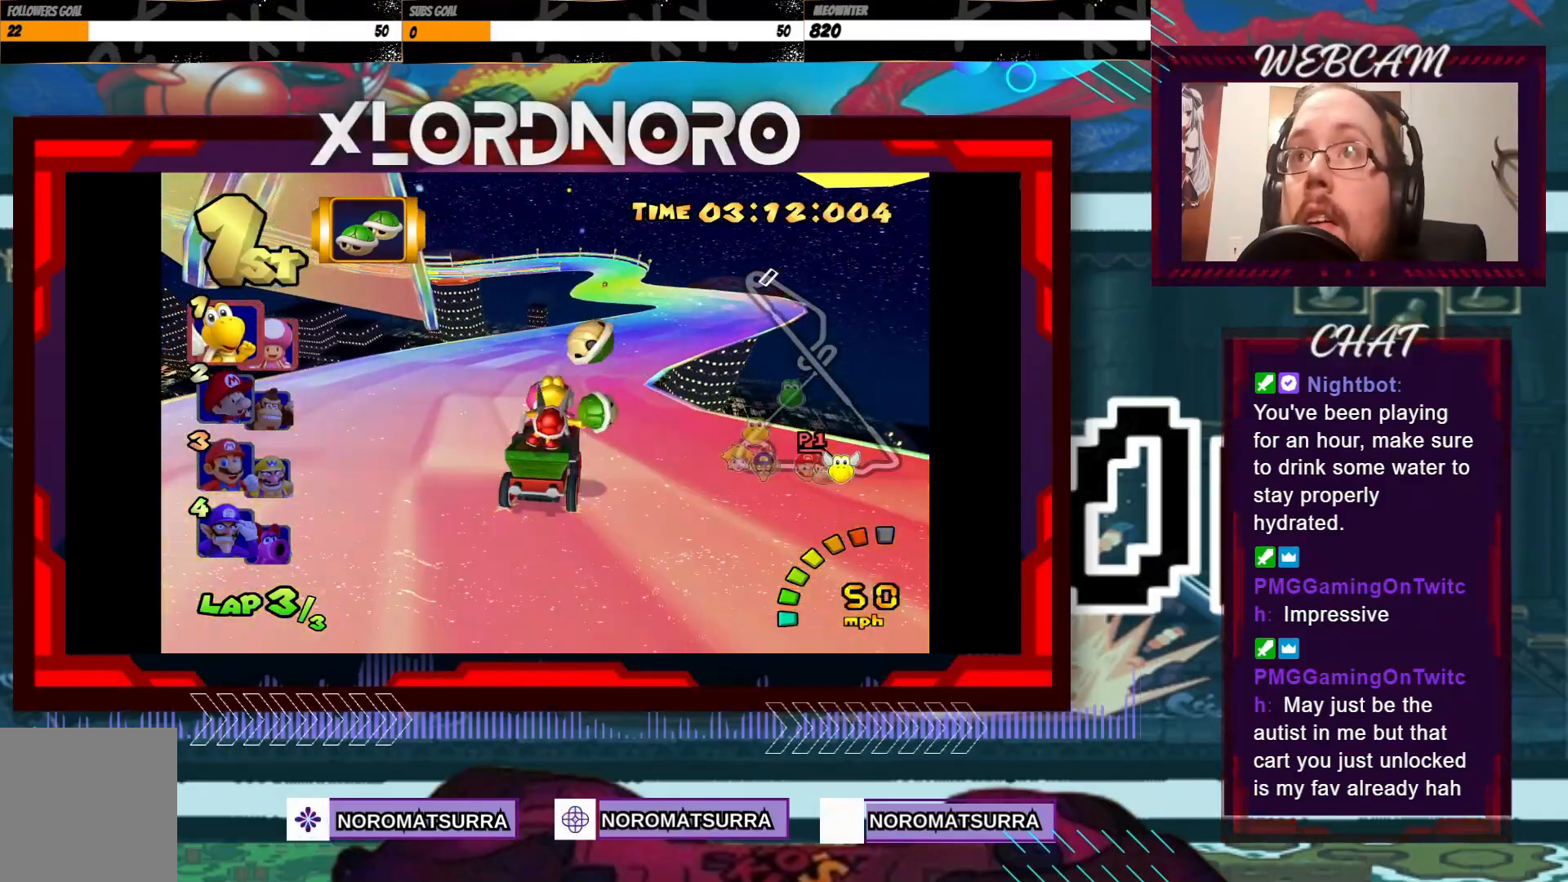
{"buttons": ["A"], "left_stick": "center", "events": [[50, "left_stick", "down-right"], [133, "X", "down"], [200, "X", "up"], [200, "left_stick", "right"], [333, "left_stick", "center"]]}
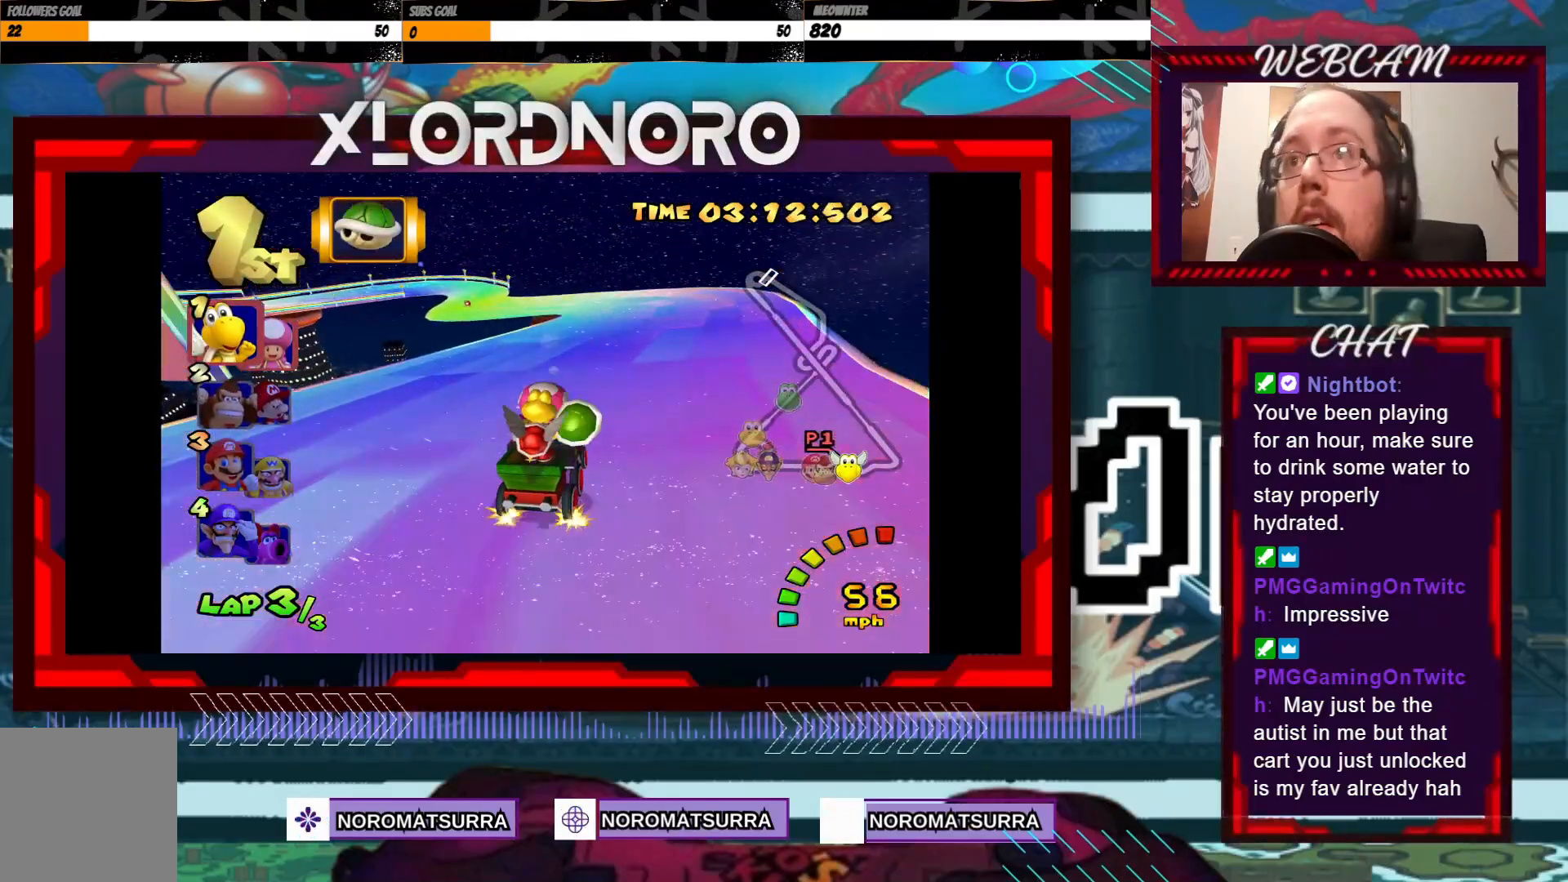
{"buttons": ["A"], "left_stick": "center", "events": [[100, "left_stick", "right"], [183, "left_stick", "center"], [250, "left_stick", "left"], [450, "left_stick", "center"]]}
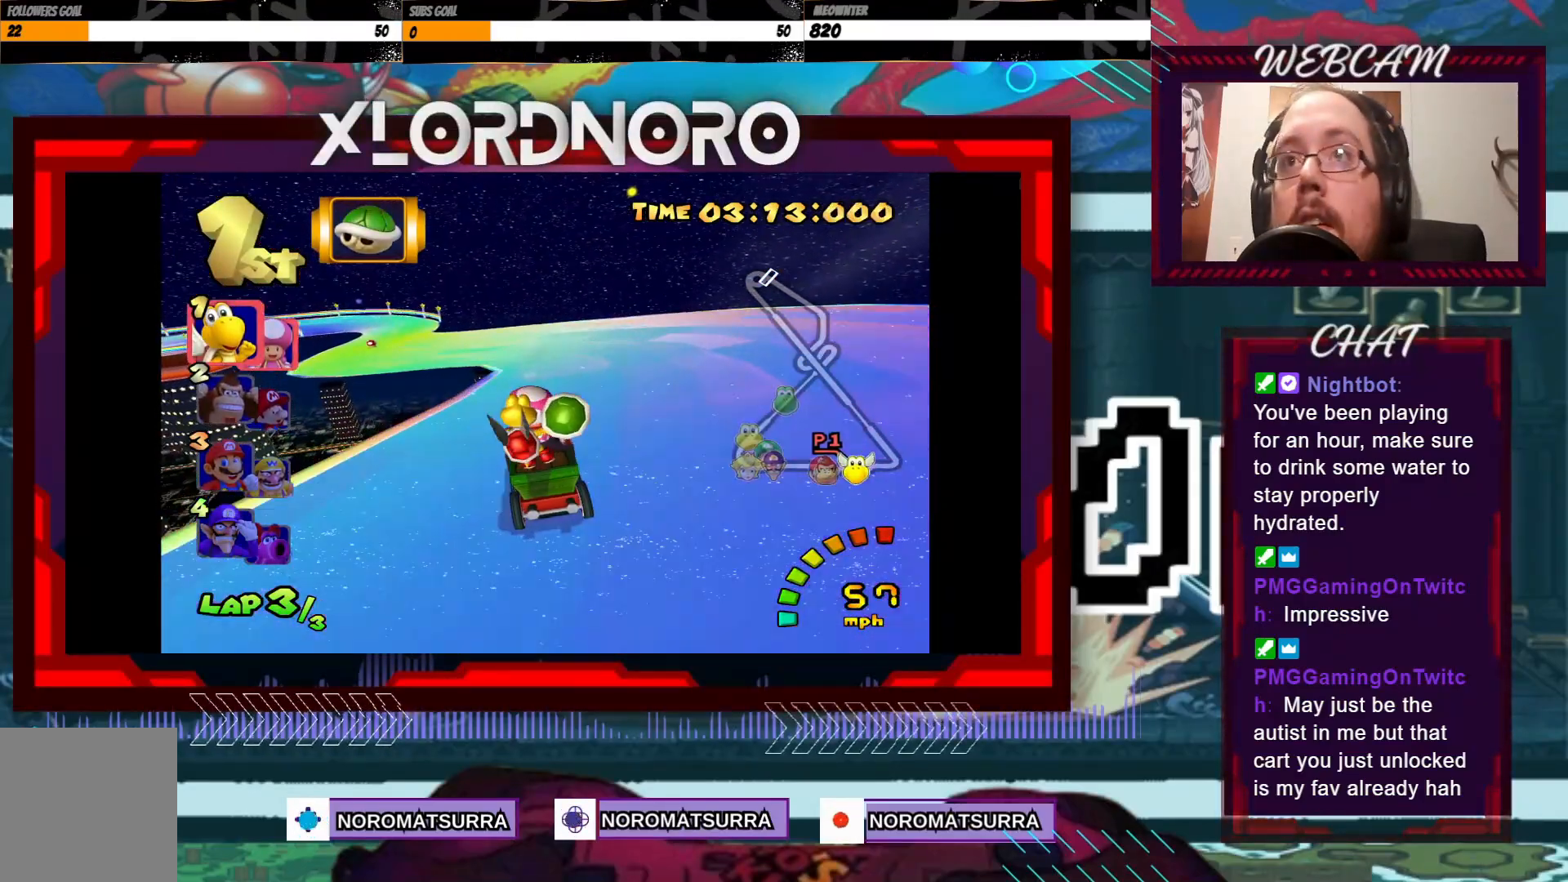
{"buttons": [], "left_stick": "left", "events": [[83, "left_stick", "left"], [450, "A", "up"]]}
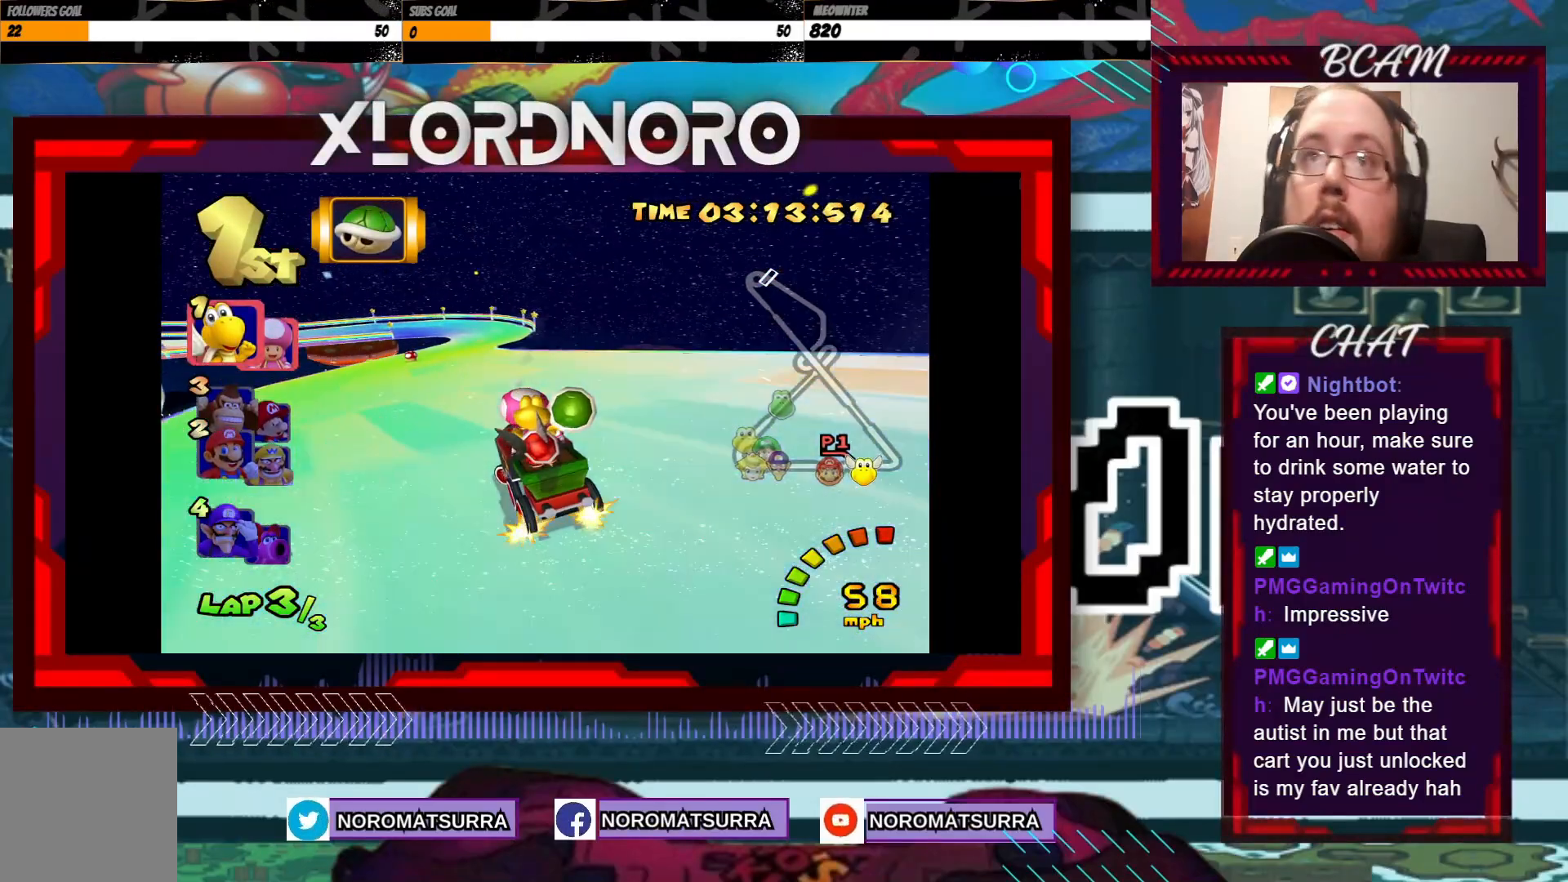
{"buttons": [], "left_stick": "right", "events": [[83, "left_stick", "center"], [183, "left_stick", "right"]]}
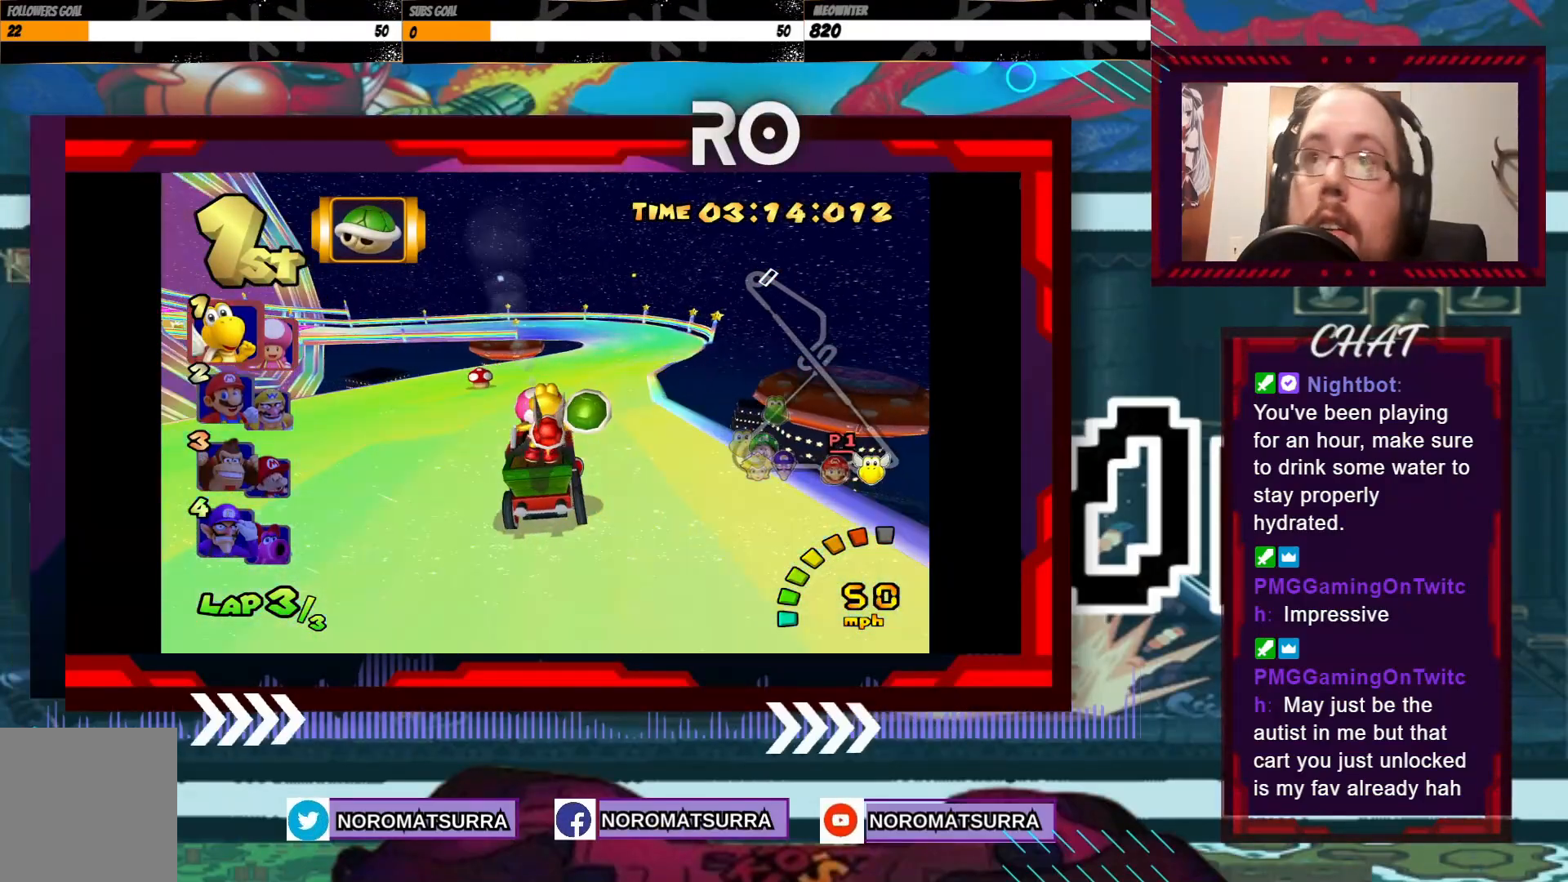
{"buttons": ["A", "R2"], "left_stick": "left", "events": [[200, "left_stick", "center"], [217, "A", "down"], [250, "left_stick", "left"], [300, "R2", "down"]]}
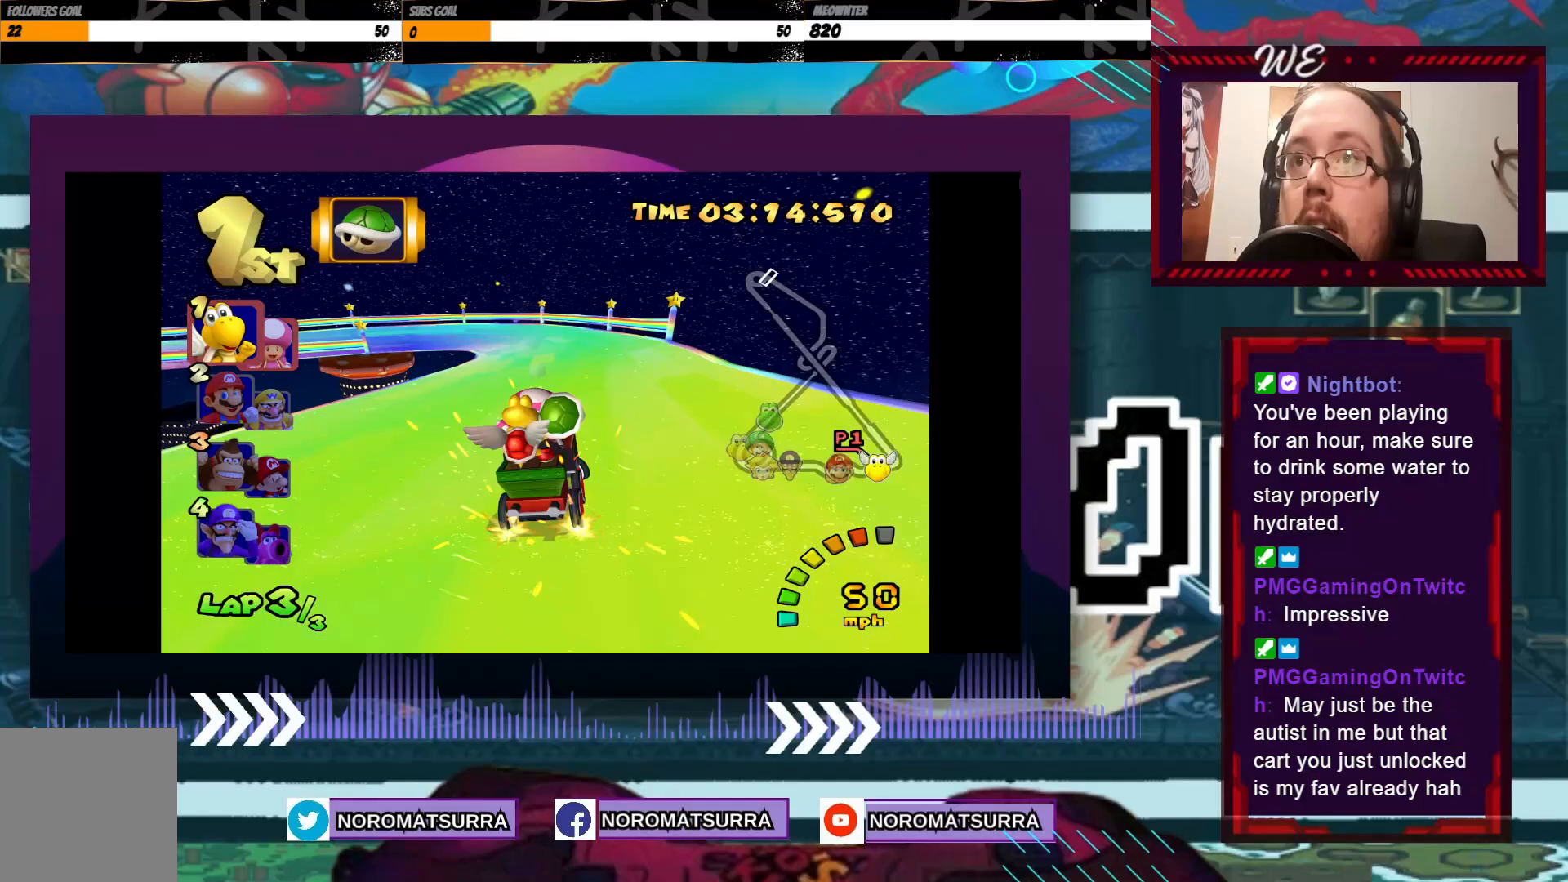
{"buttons": ["A", "R2"], "left_stick": "left", "events": []}
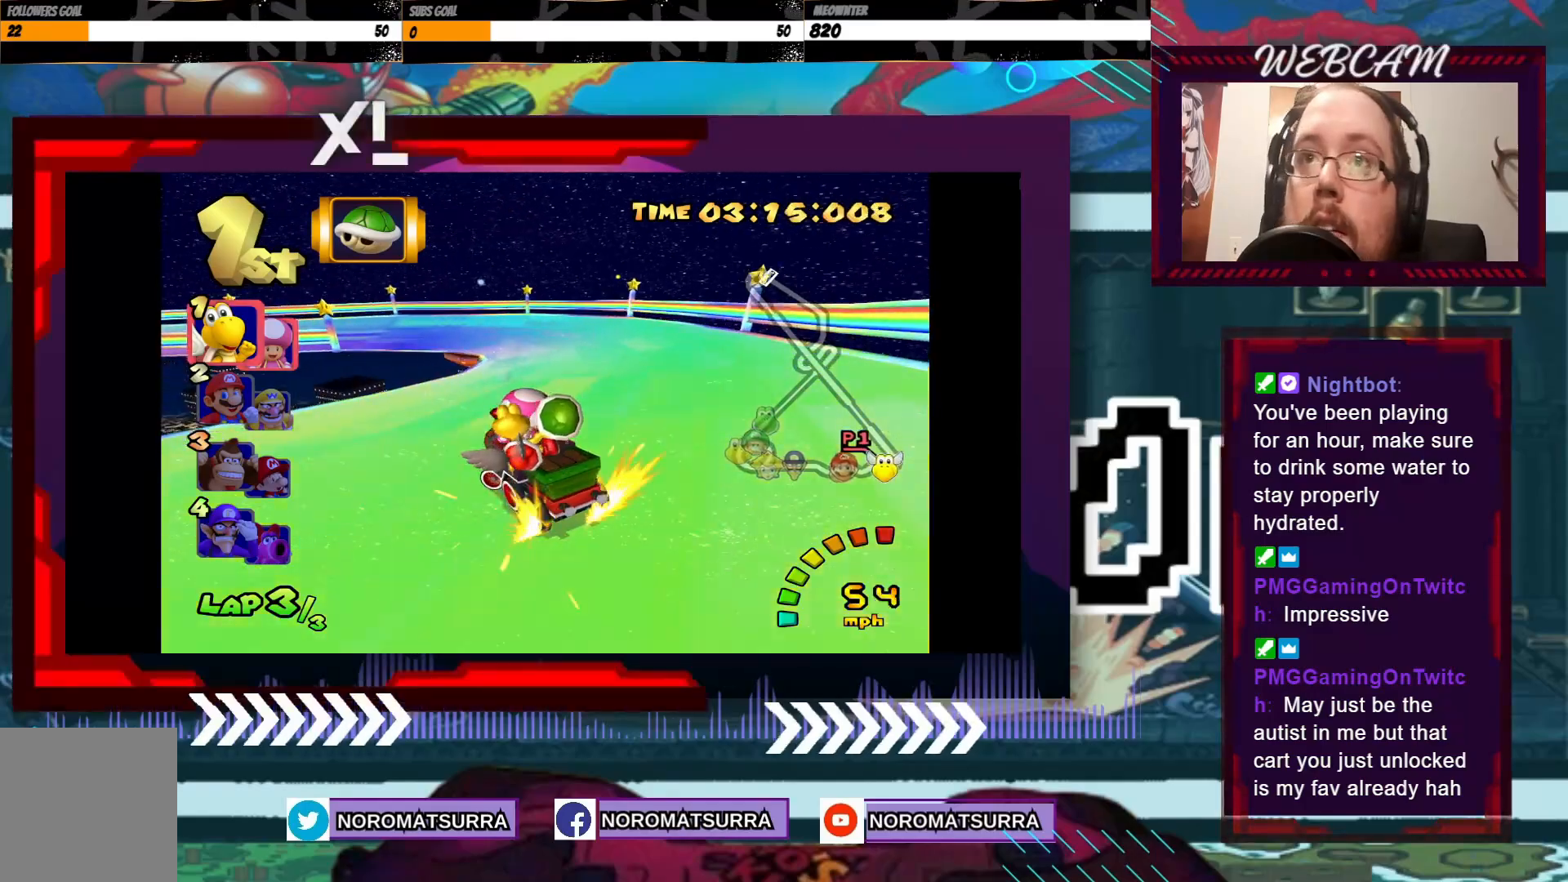
{"buttons": ["A", "R2"], "left_stick": "left", "events": []}
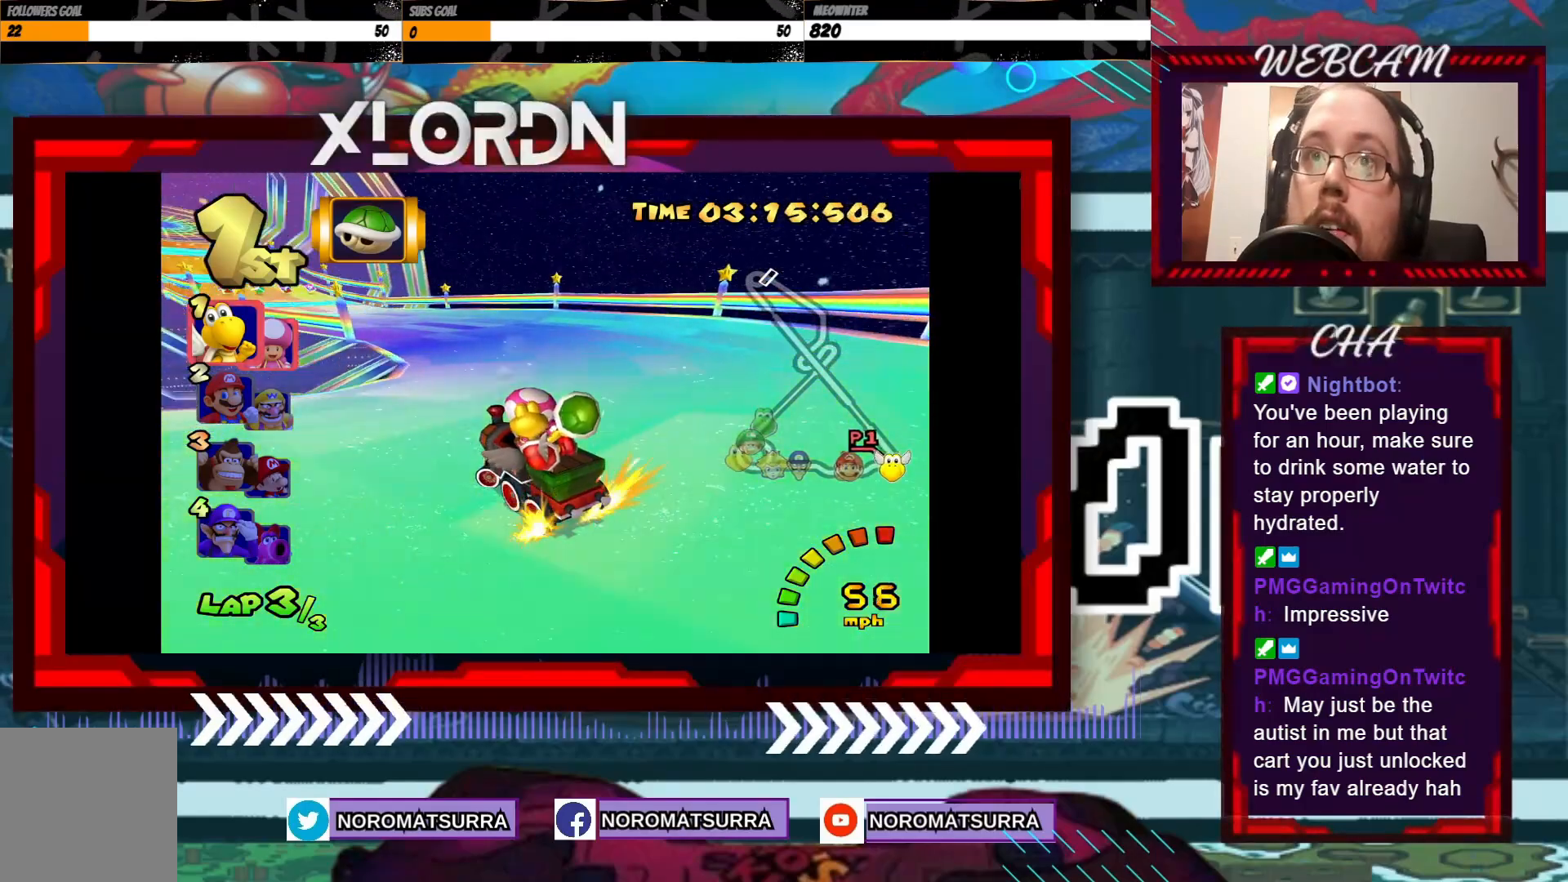
{"buttons": ["A"], "left_stick": "left", "events": [[100, "R2", "up"], [133, "left_stick", "center"], [433, "left_stick", "left"]]}
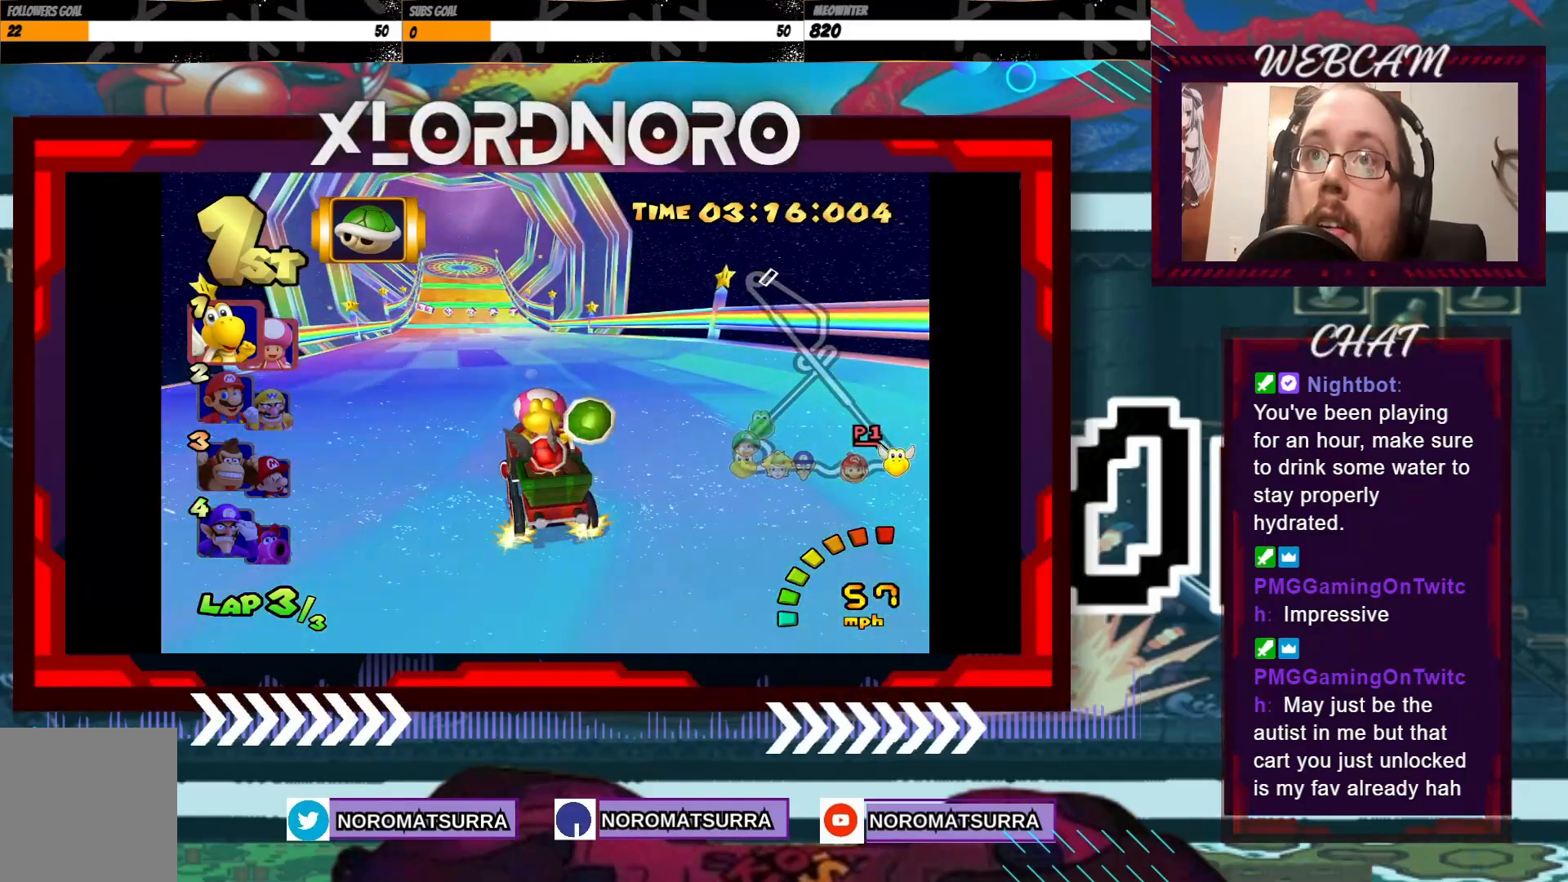
{"buttons": ["A"], "left_stick": "left", "events": [[100, "left_stick", "center"], [433, "left_stick", "left"]]}